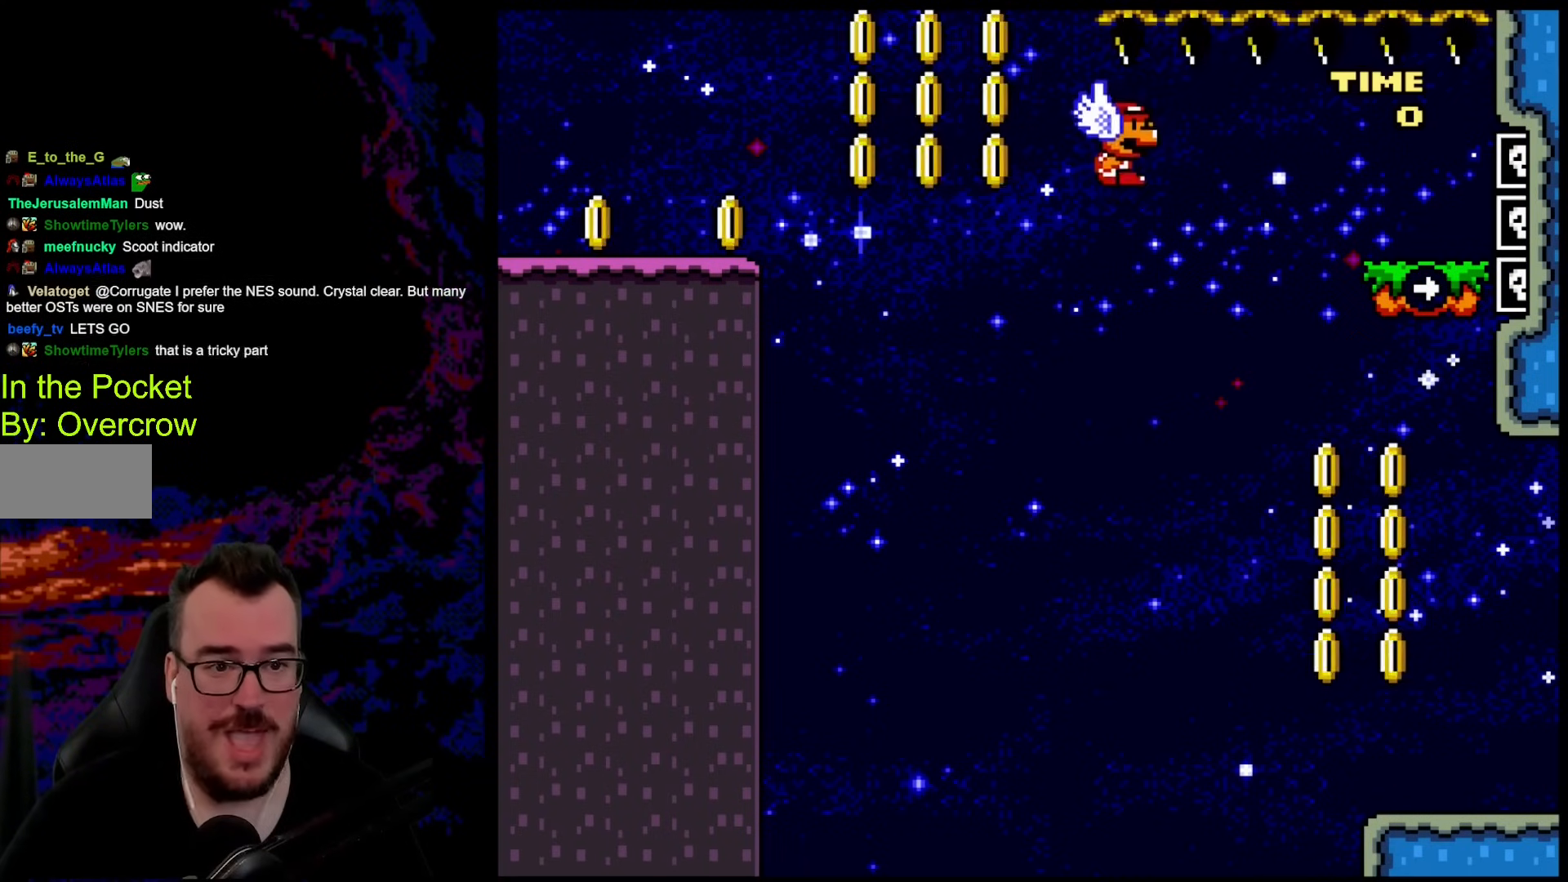
Gameplay with a controller (Nintendo layout); each line is a JSON object with the inputs held at the frame after it. "events" lists button and stick changes between this image and that frame as [ms after this image, input, new state], when the widget could be followed in between. Not read: L3 R3.
{"buttons": ["Y"], "events": [[251, "Y", "down"]]}
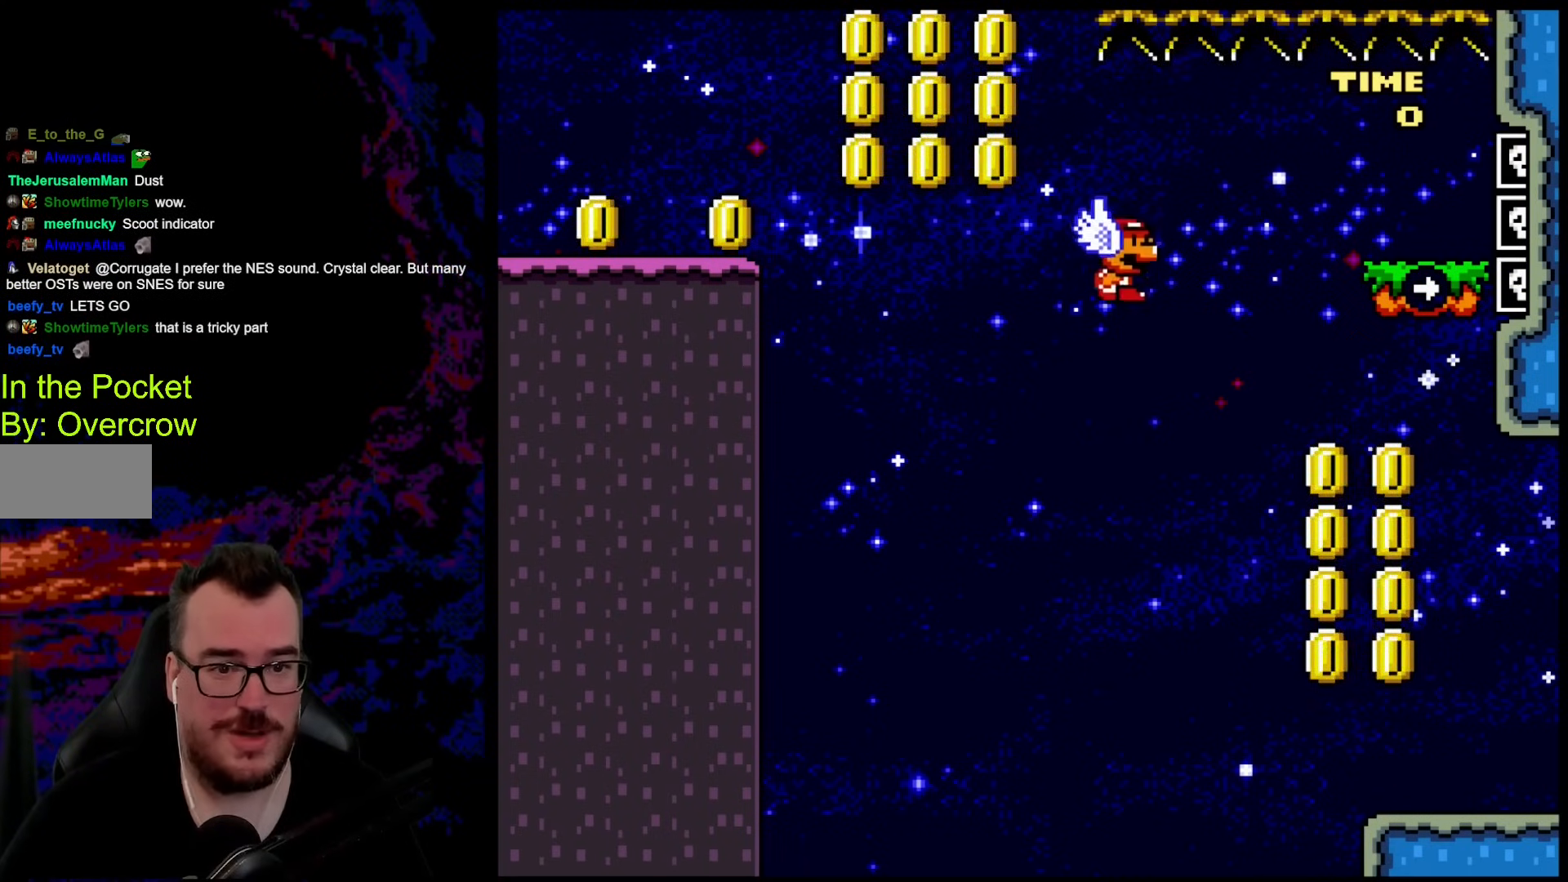
{"buttons": [], "events": [[468, "Y", "up"]]}
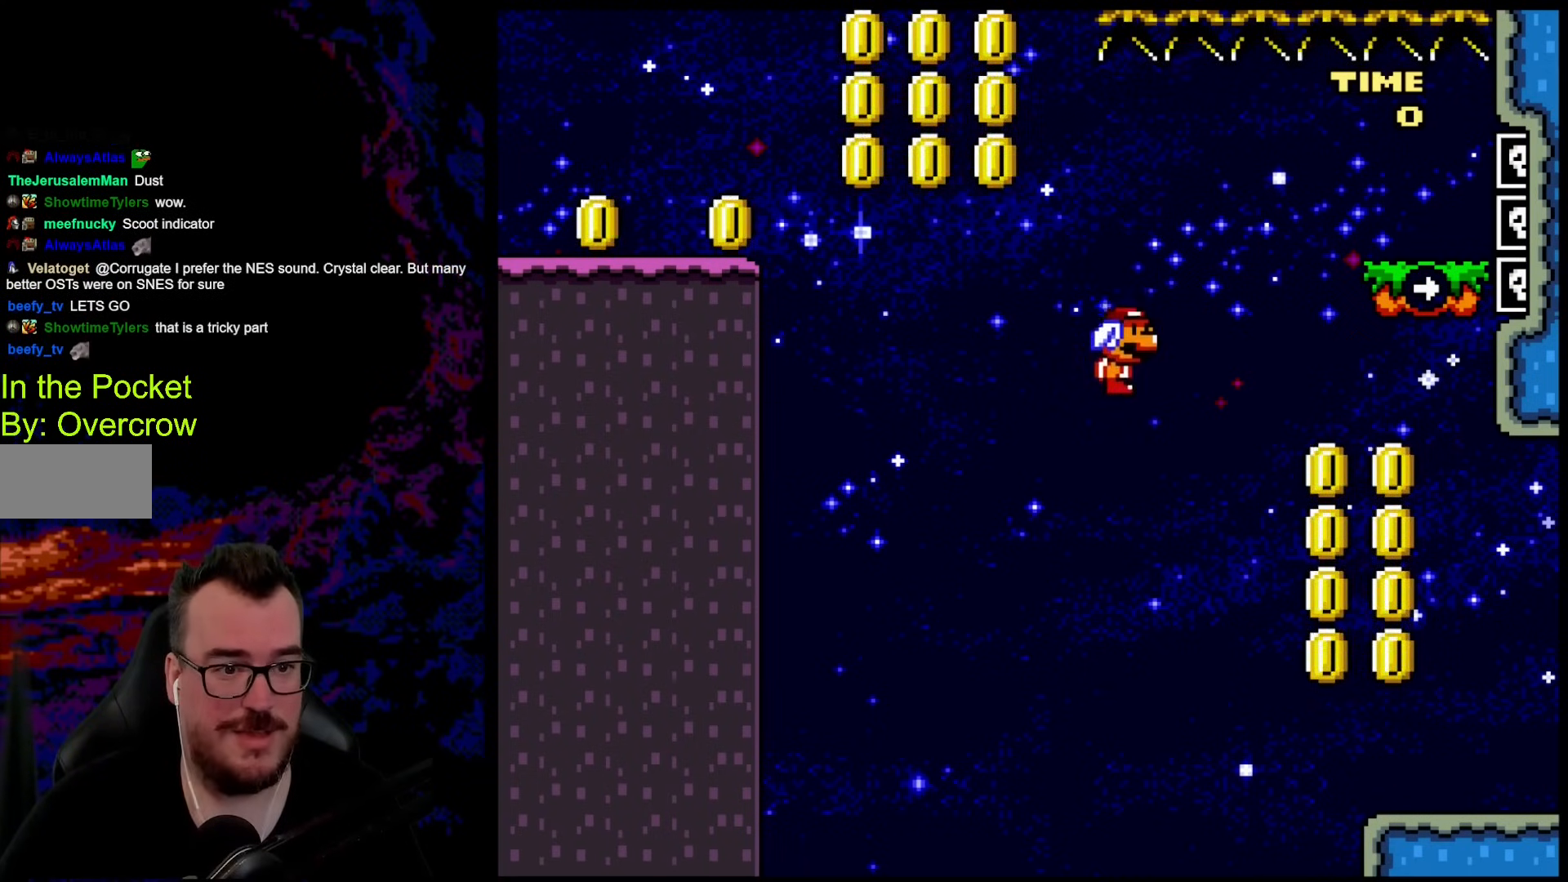
{"buttons": ["Y", "DPAD_RIGHT"], "events": [[83, "DPAD_RIGHT", "down"], [83, "Y", "down"], [133, "B", "down"], [384, "B", "up"]]}
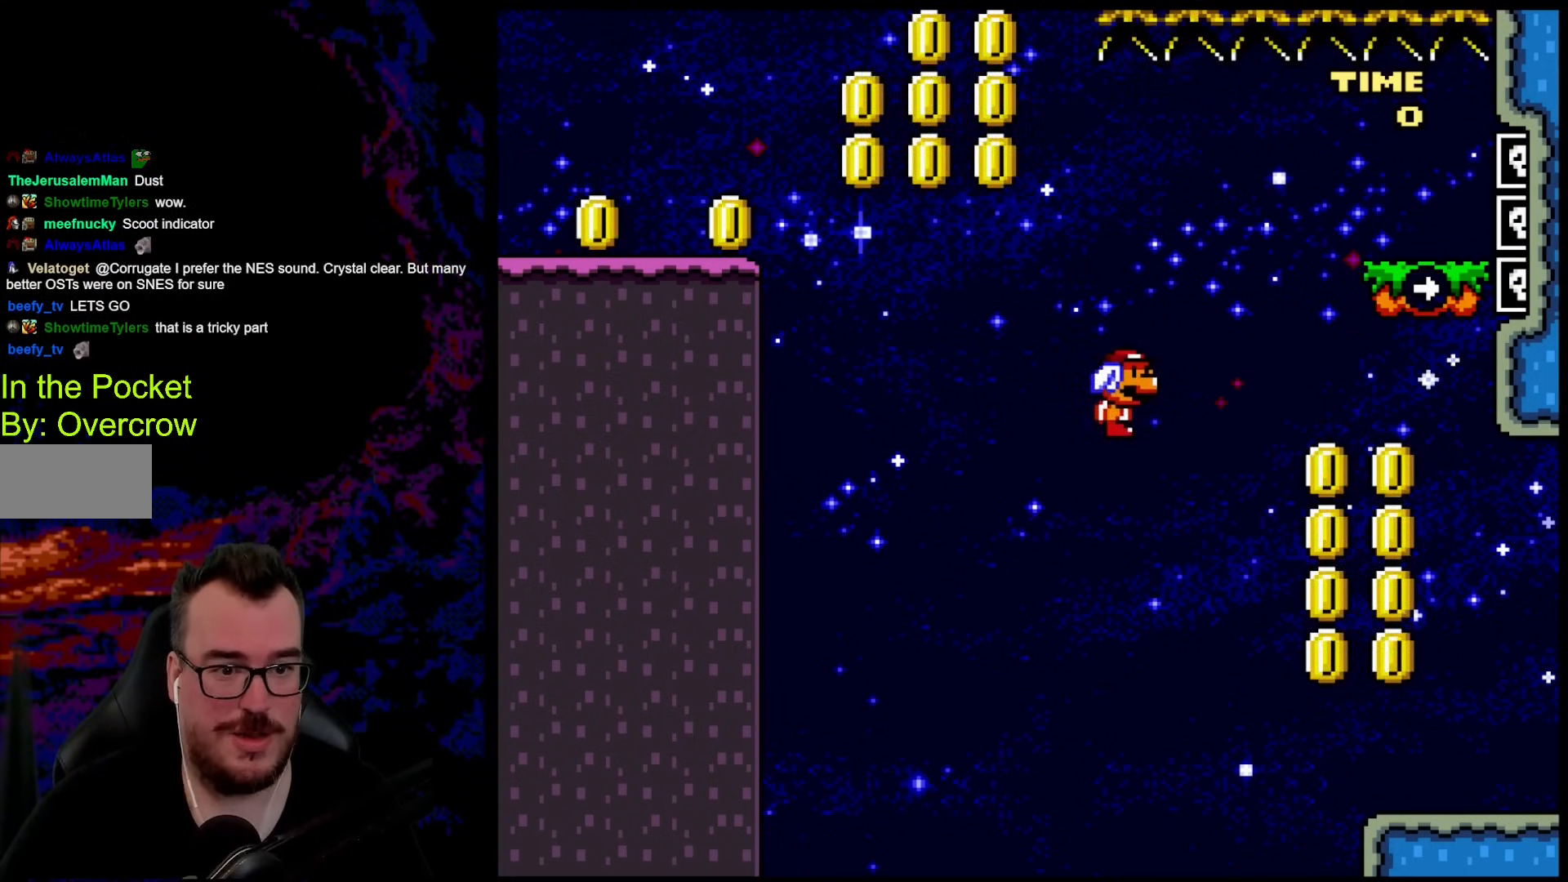
{"buttons": ["B", "Y", "DPAD_RIGHT"], "events": [[335, "B", "down"]]}
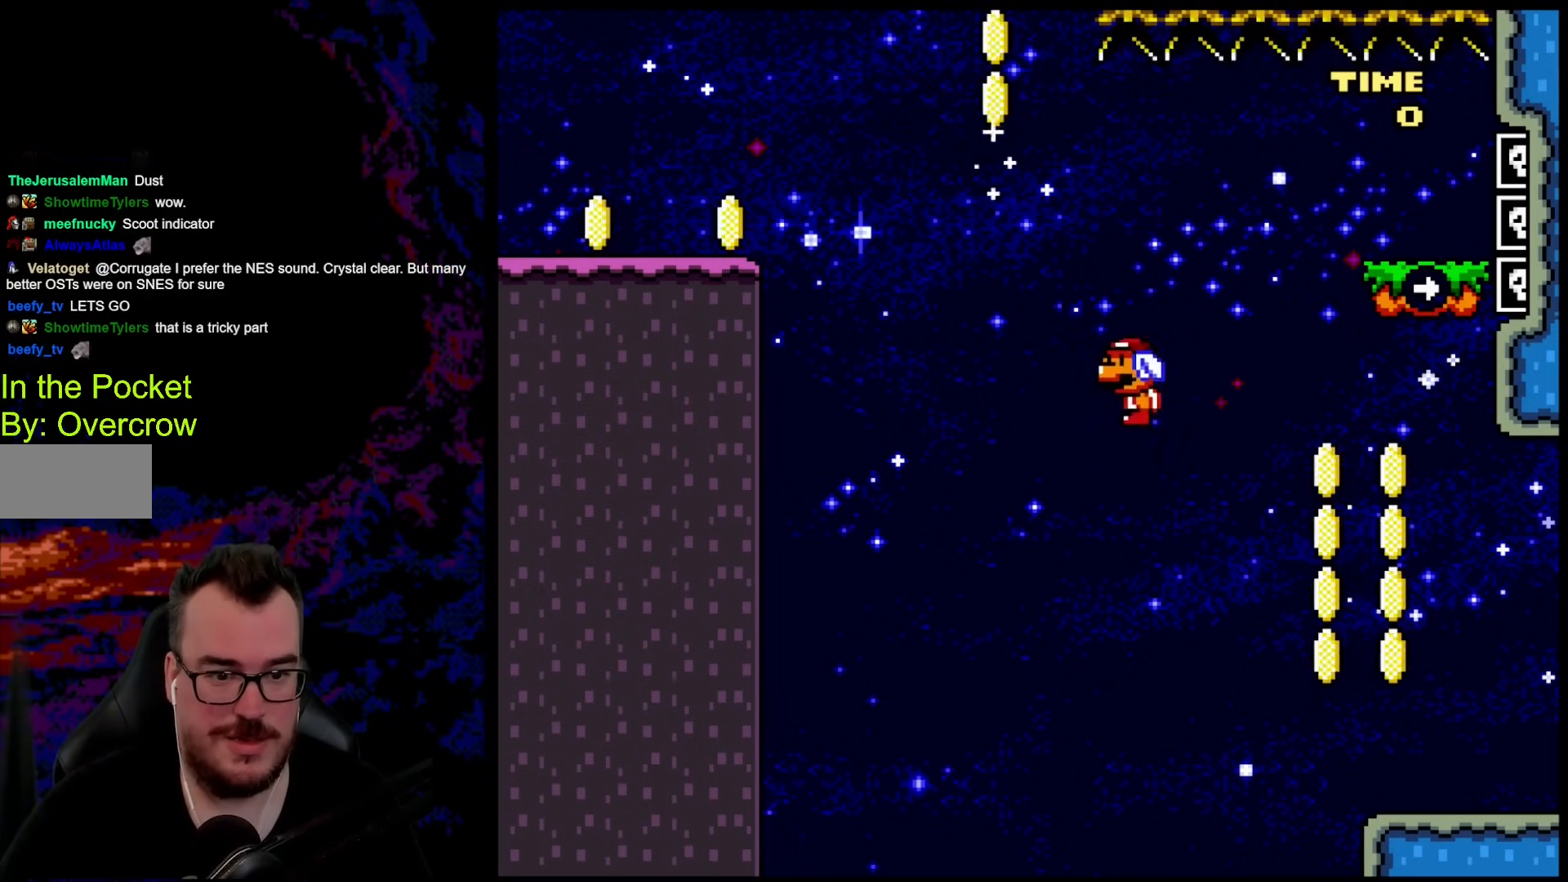
{"buttons": ["B", "Y", "DPAD_RIGHT"], "events": [[150, "B", "up"], [318, "B", "down"]]}
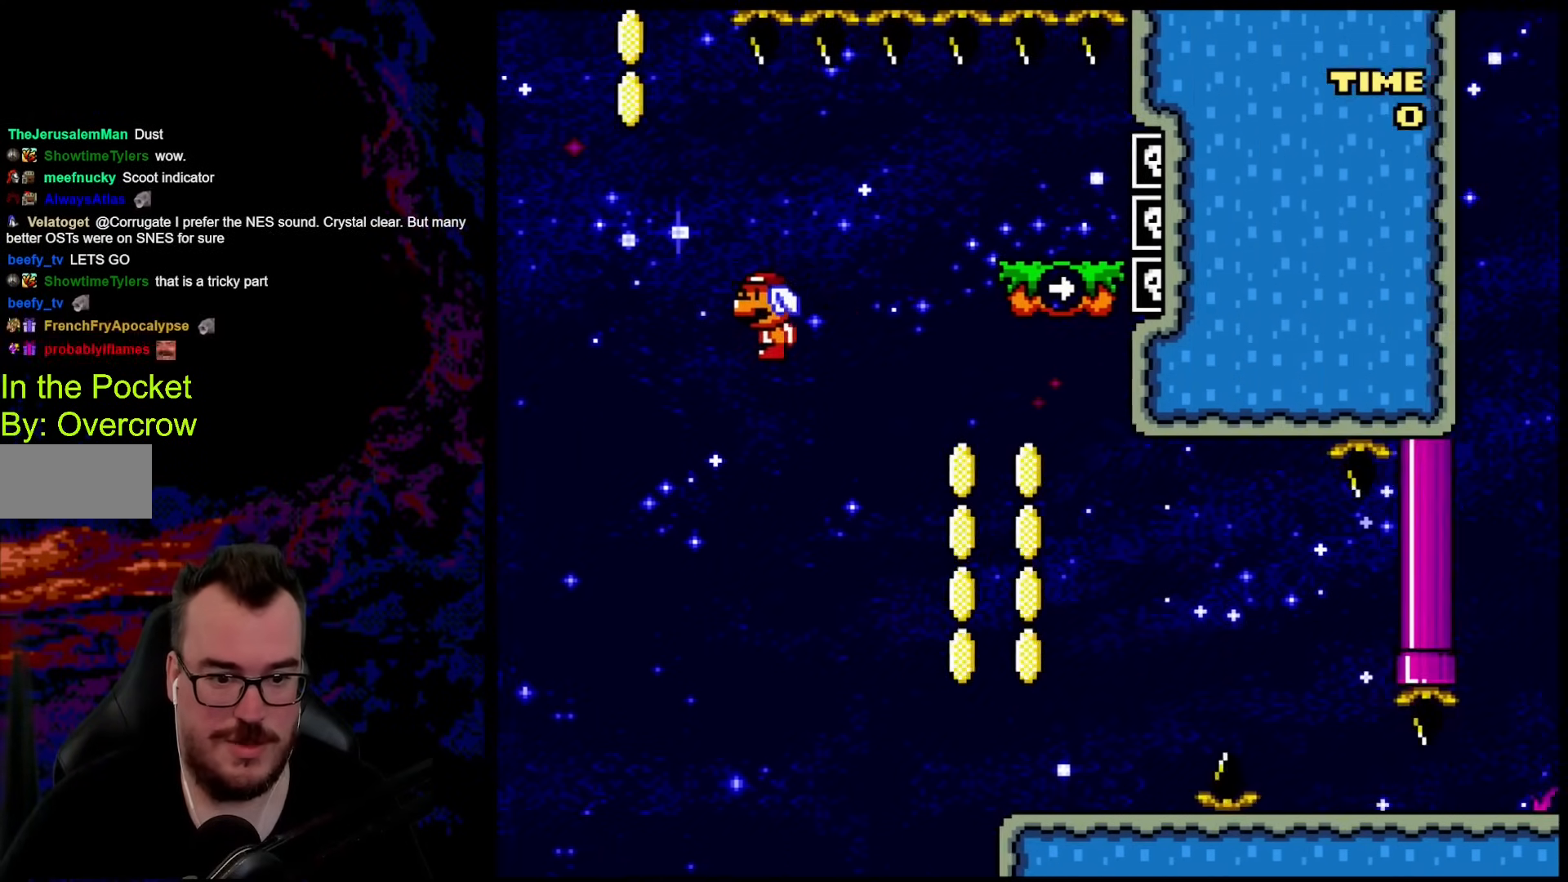
{"buttons": ["Y"], "events": [[150, "B", "up"], [150, "DPAD_DOWN", "down"], [183, "DPAD_DOWN", "up"], [183, "DPAD_LEFT", "down"], [183, "DPAD_RIGHT", "up"], [351, "DPAD_LEFT", "up"]]}
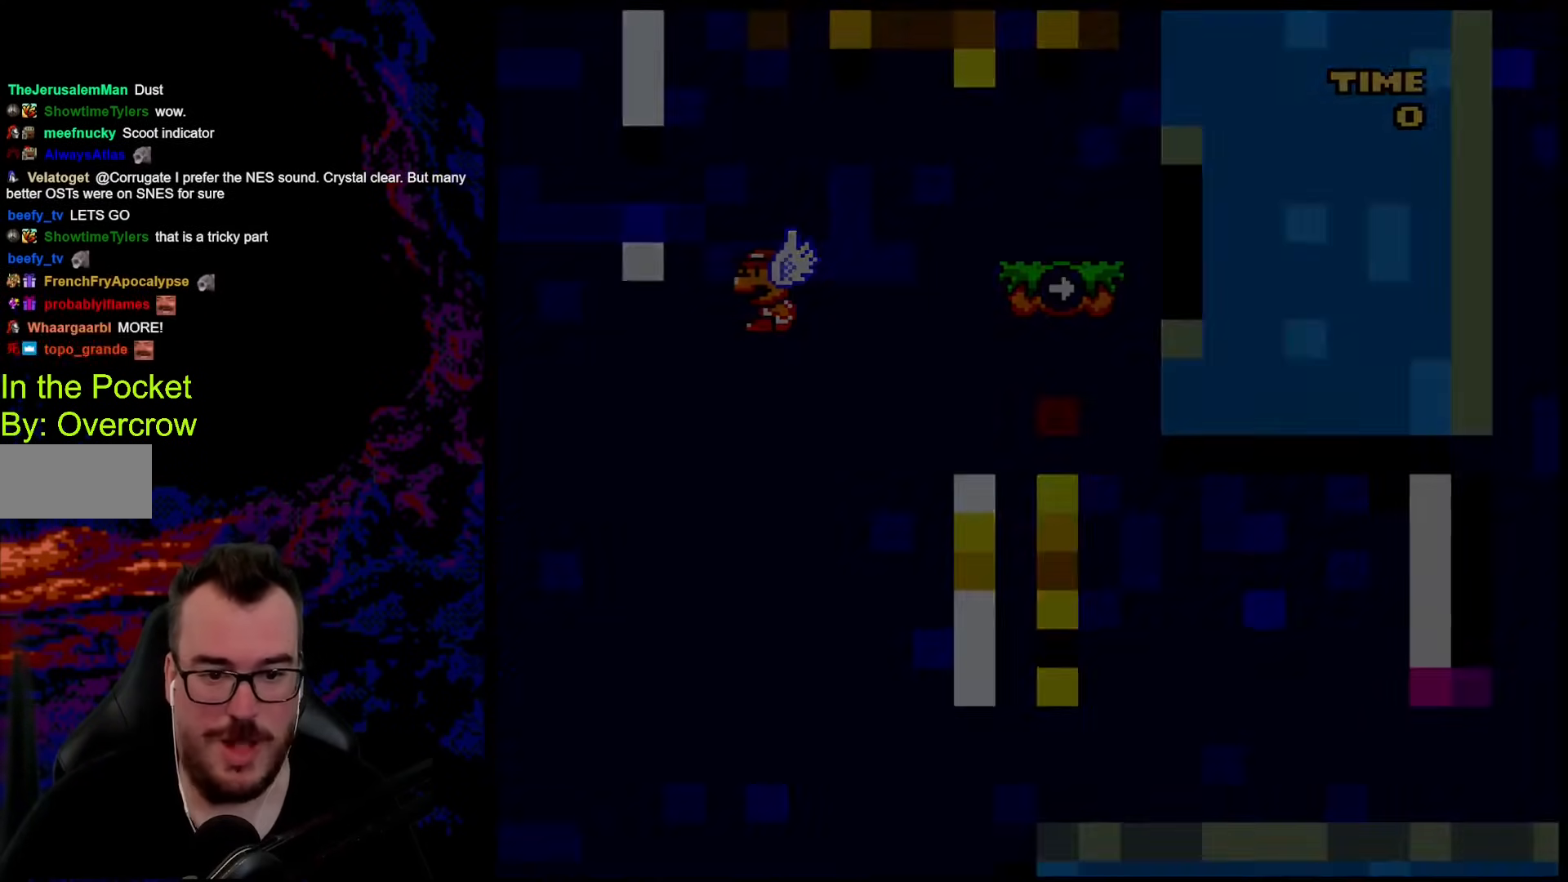
{"buttons": [], "events": [[335, "Y", "up"]]}
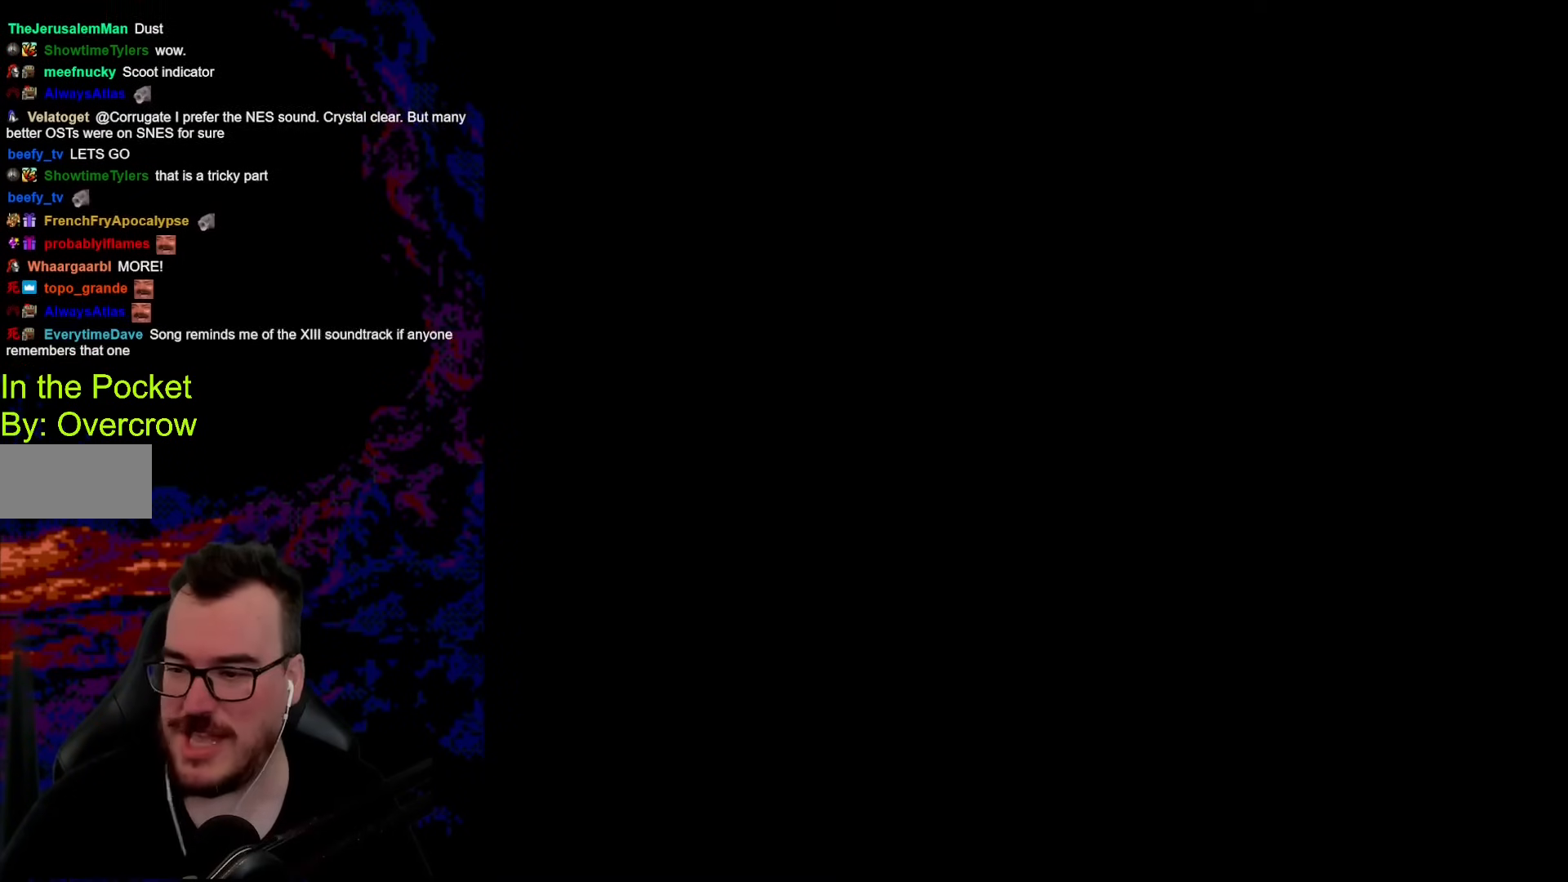
{"buttons": [], "events": []}
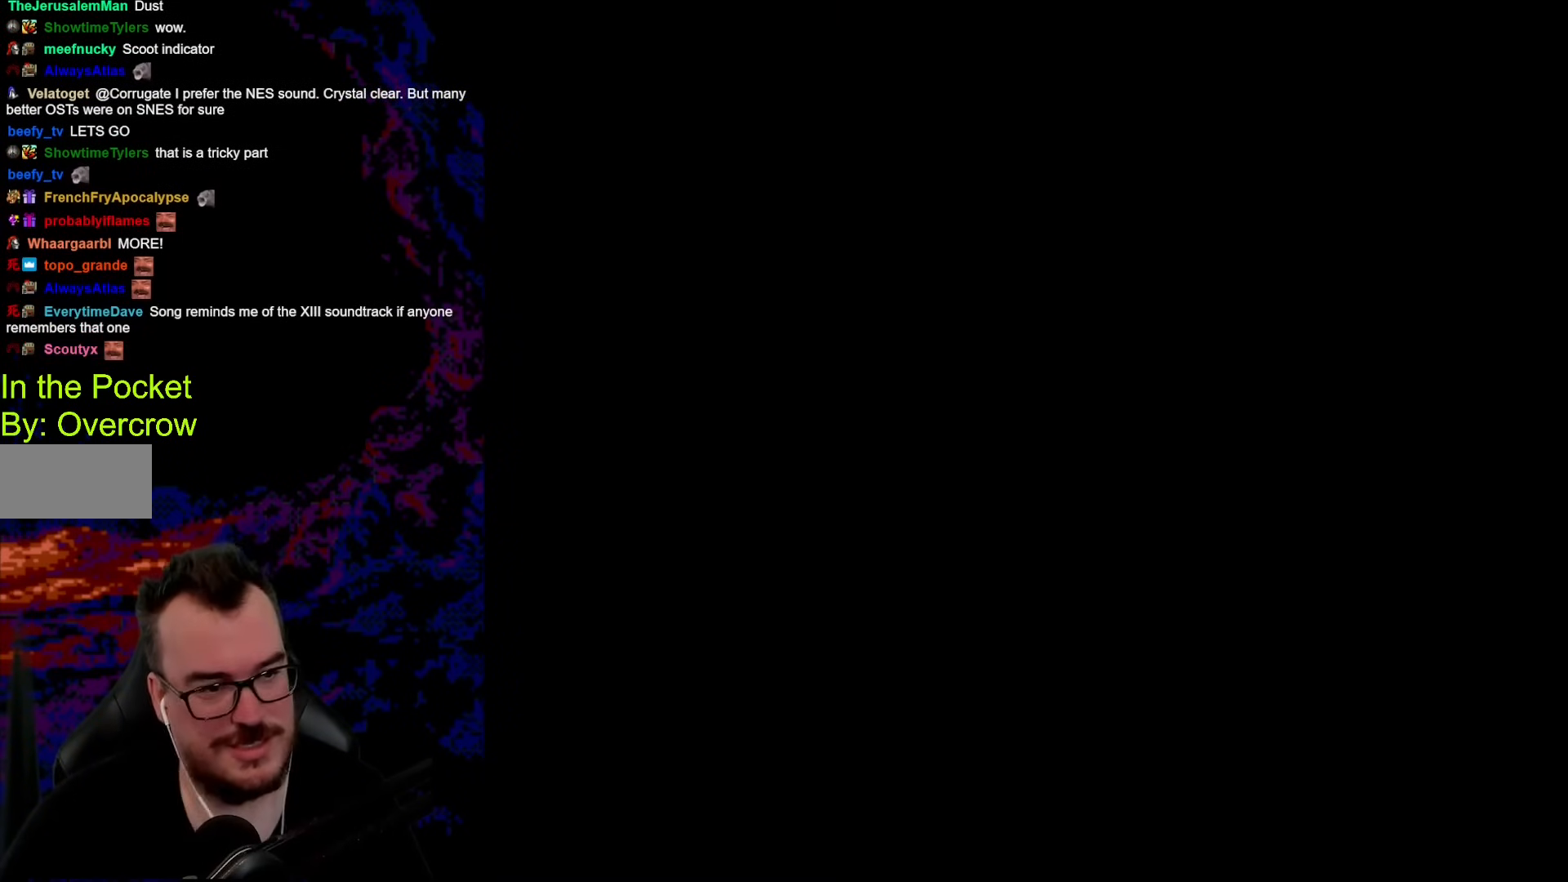
{"buttons": ["Y"], "events": [[385, "Y", "down"]]}
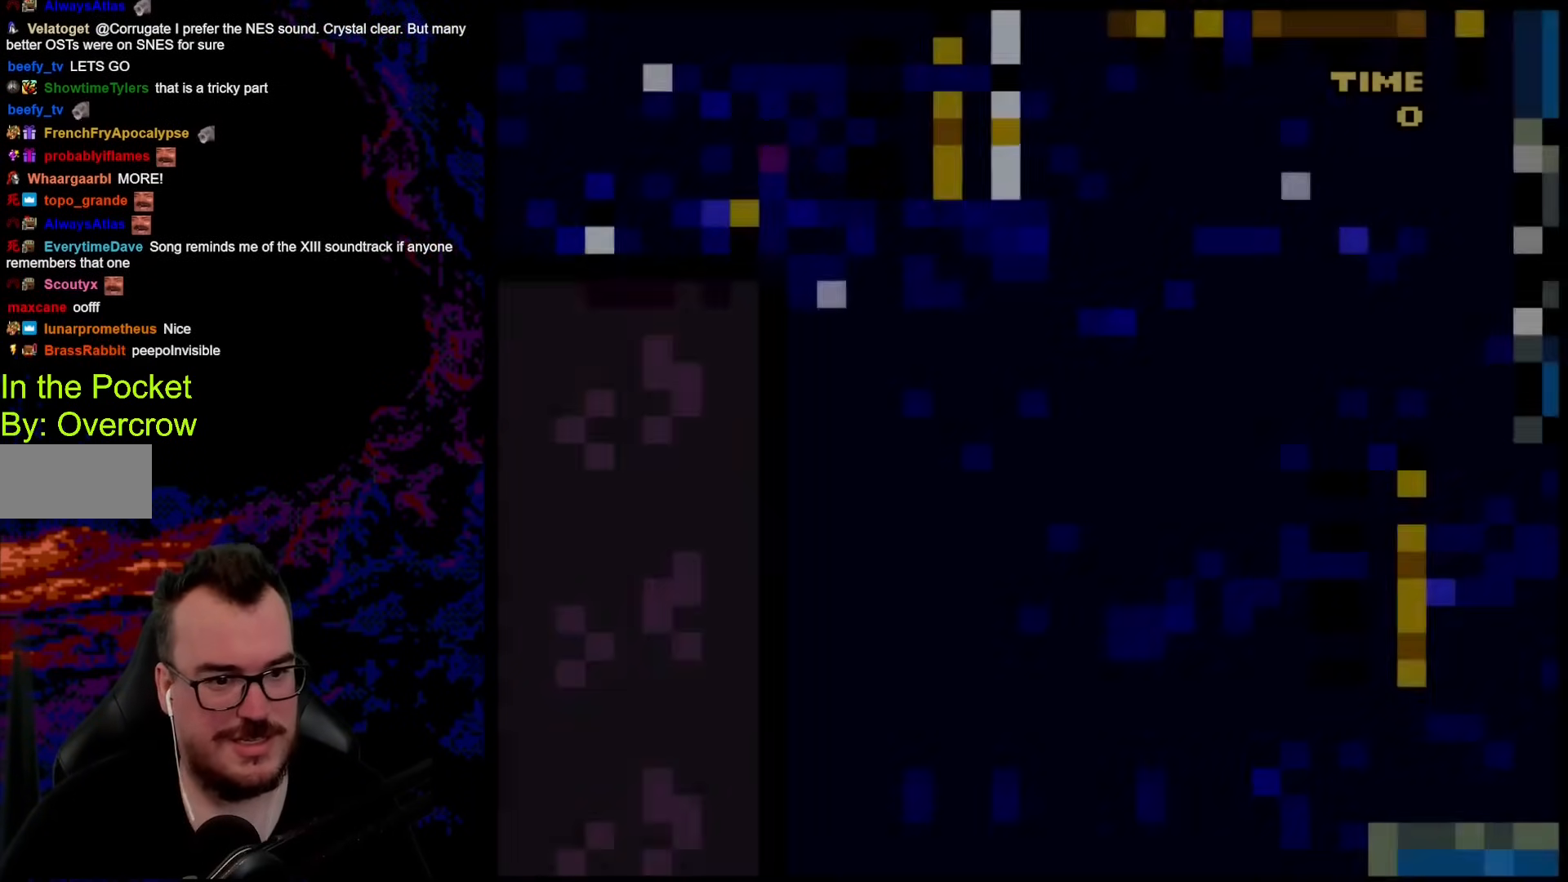
{"buttons": ["Y", "DPAD_RIGHT"], "events": [[418, "DPAD_RIGHT", "down"]]}
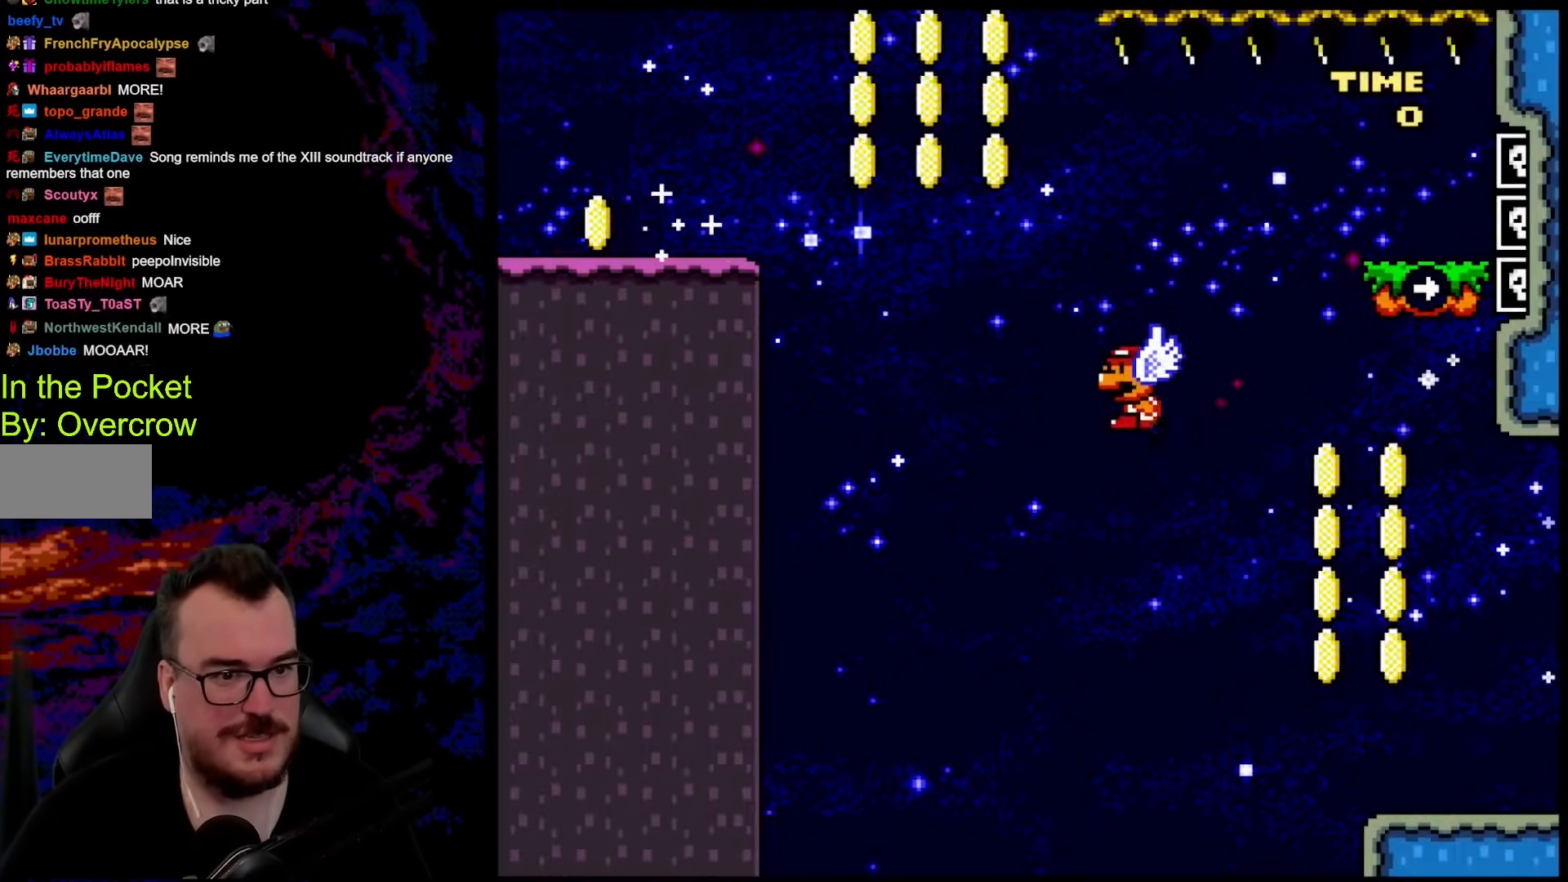
{"buttons": ["B", "Y", "DPAD_RIGHT"], "events": [[34, "B", "down"]]}
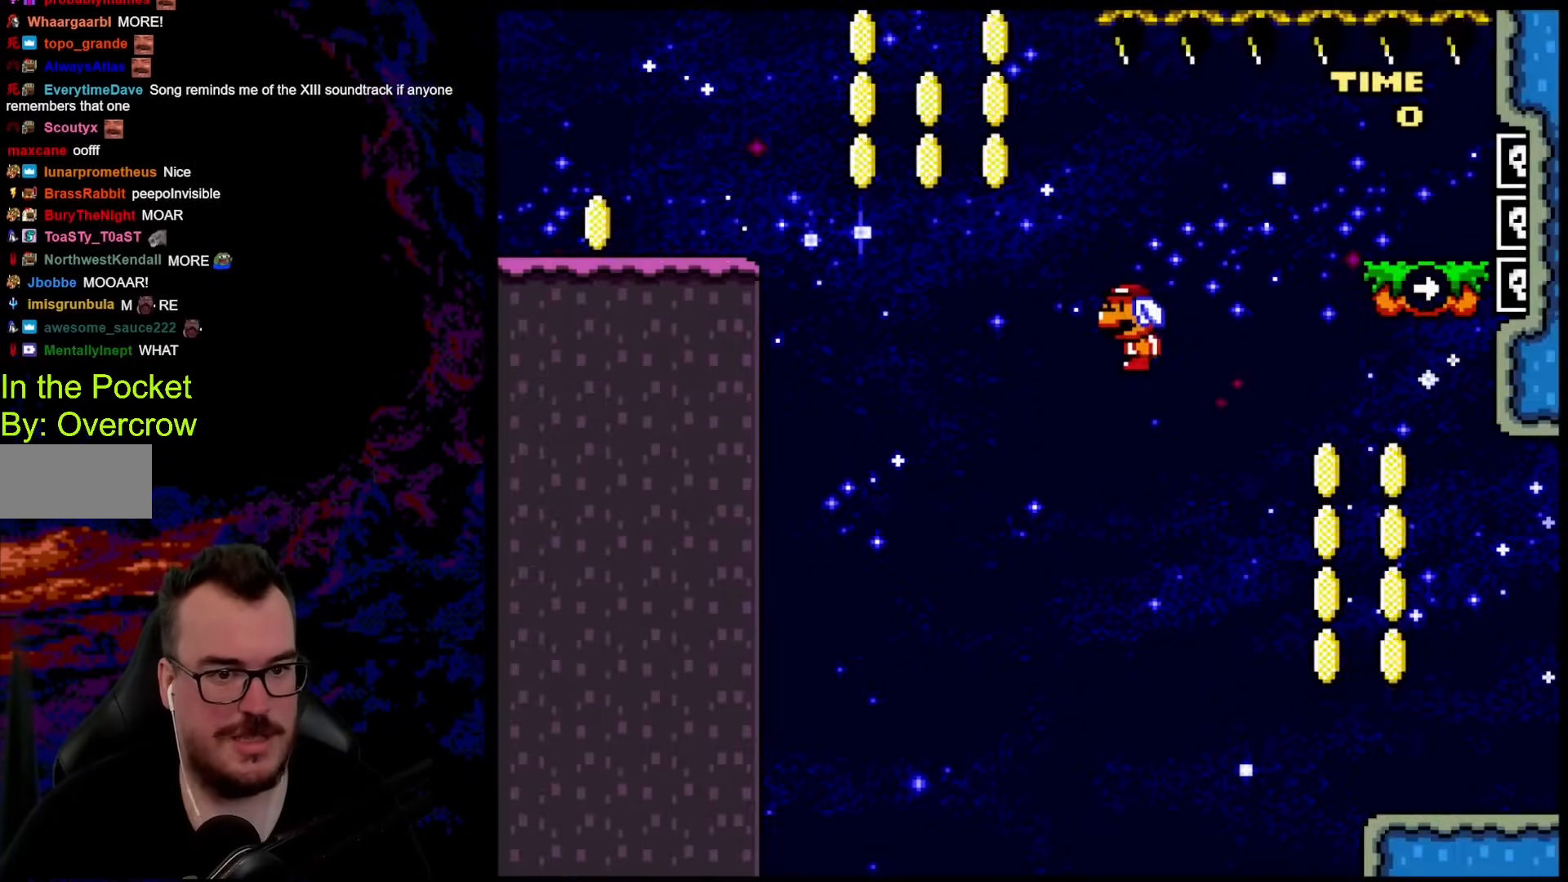
{"buttons": ["B", "Y", "DPAD_RIGHT"], "events": [[17, "B", "up"], [351, "B", "down"]]}
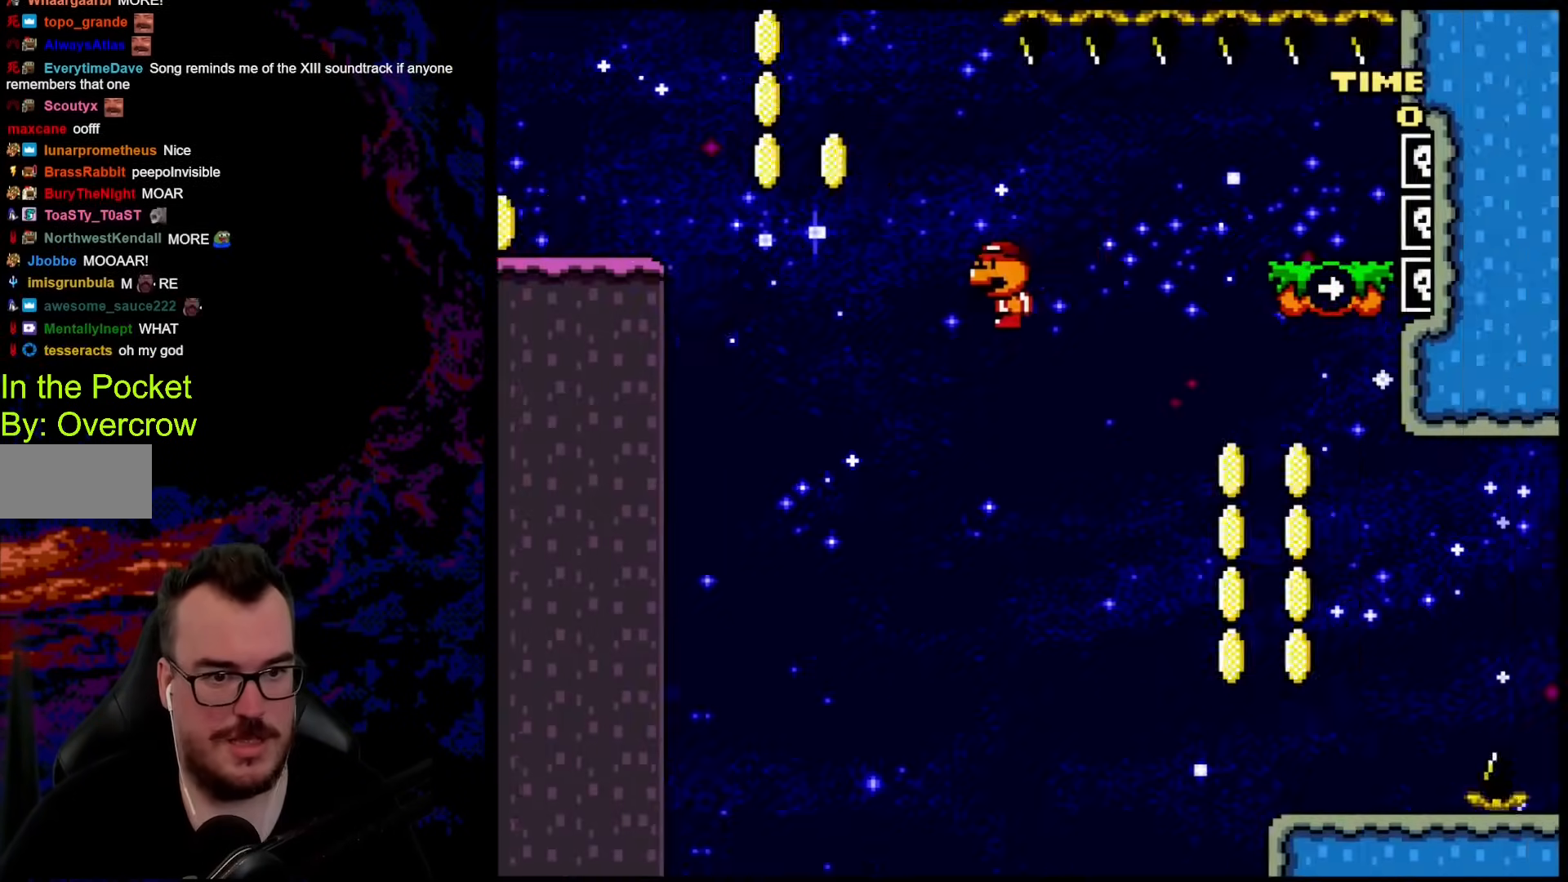
{"buttons": ["B", "Y", "DPAD_RIGHT"], "events": []}
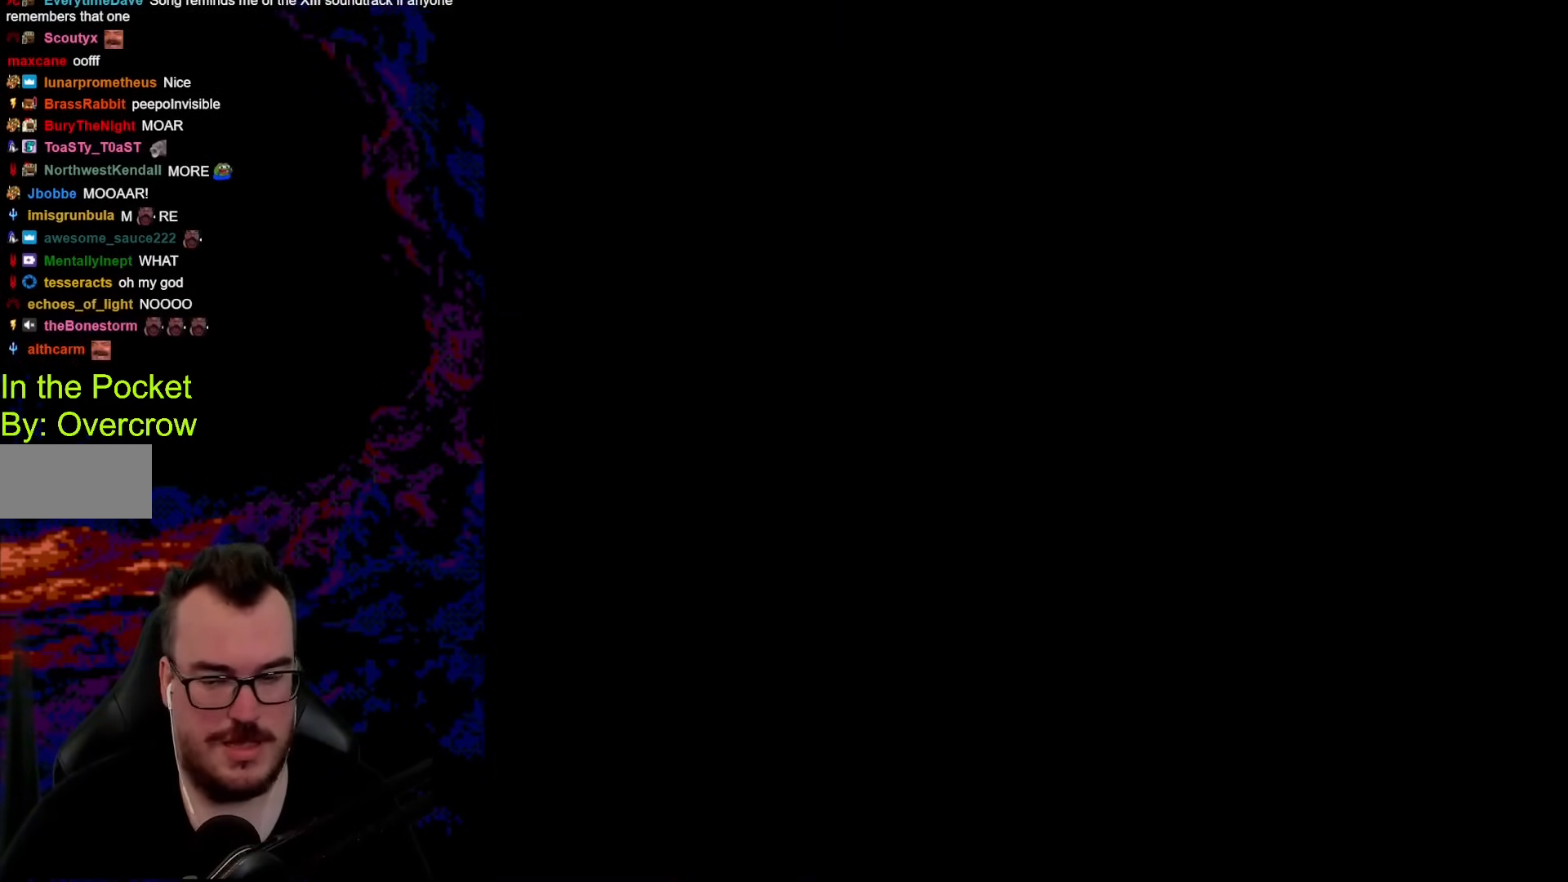
{"buttons": ["Y"], "events": [[151, "B", "up"], [151, "DPAD_RIGHT", "up"], [151, "Y", "up"], [435, "Y", "down"]]}
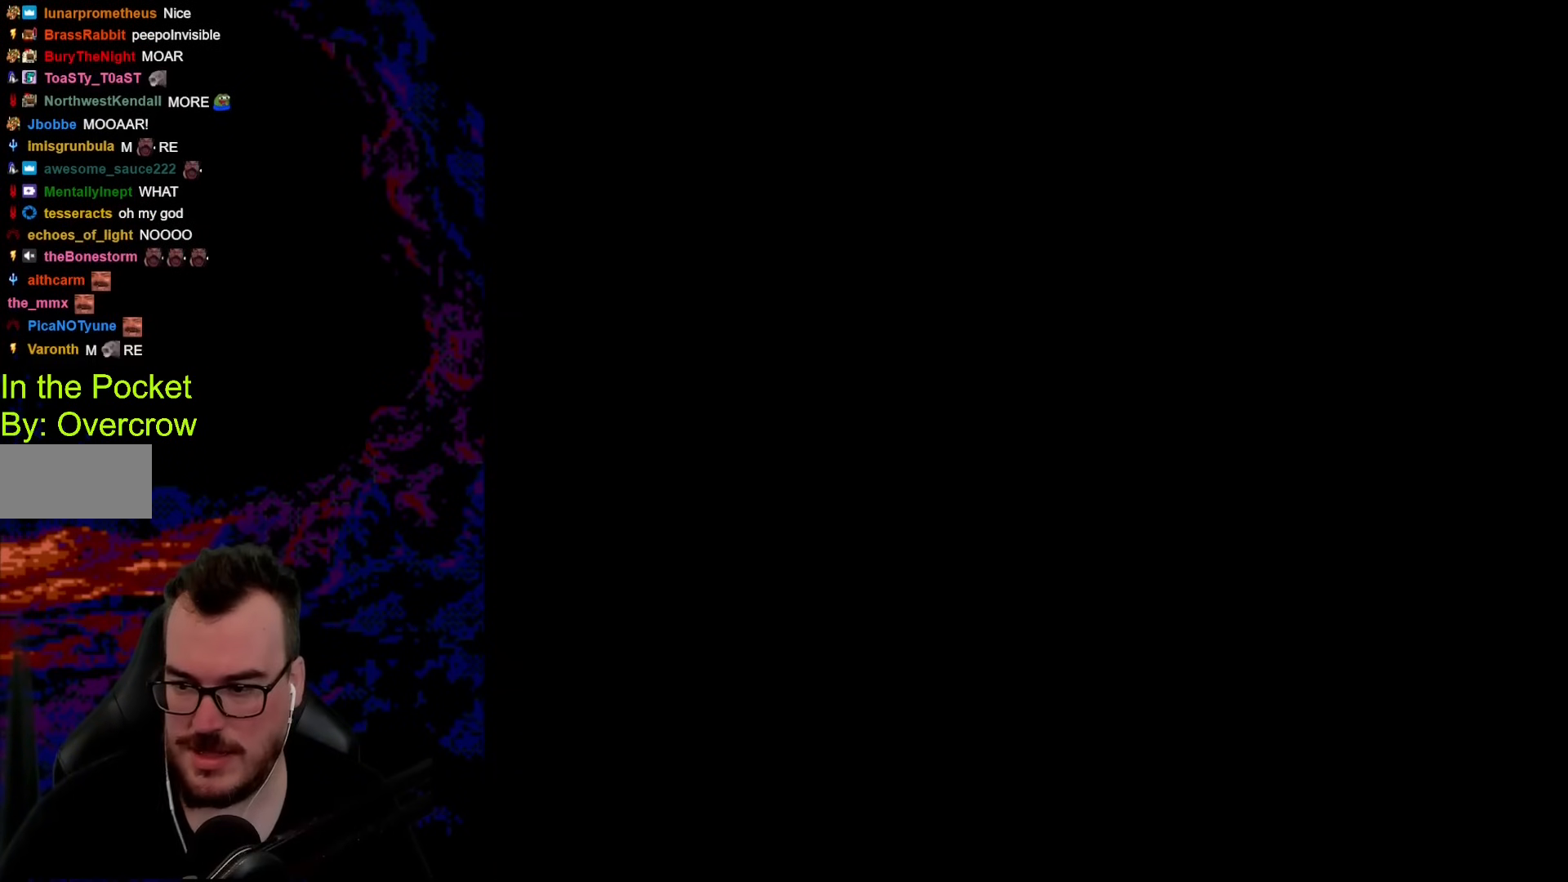
{"buttons": ["Y", "DPAD_RIGHT"], "events": [[284, "Y", "up"], [468, "DPAD_RIGHT", "down"], [468, "Y", "down"]]}
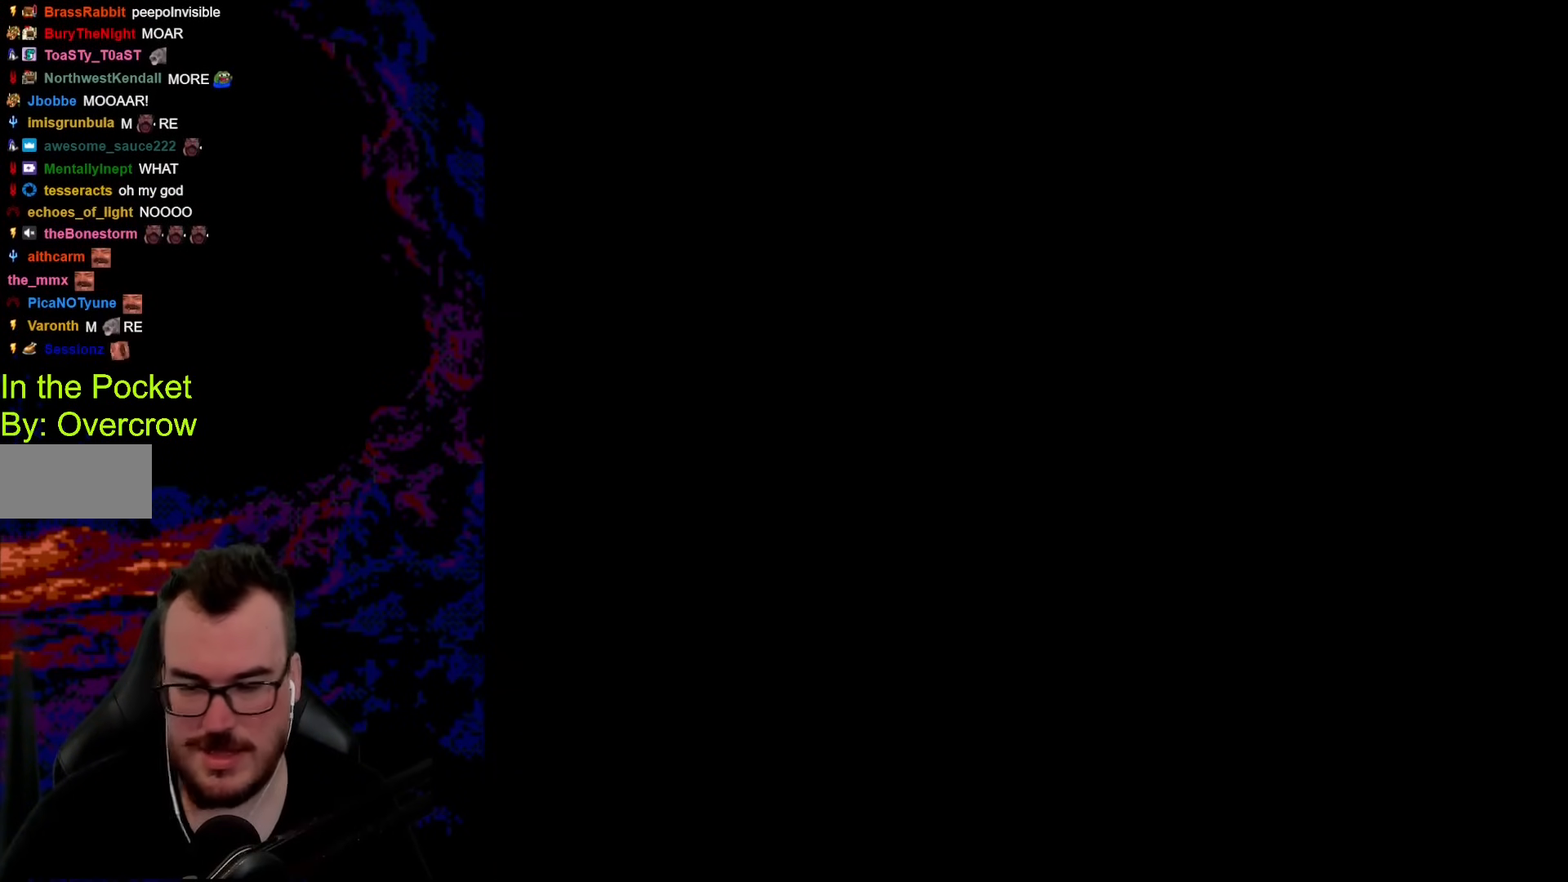
{"buttons": ["Y", "DPAD_RIGHT"], "events": []}
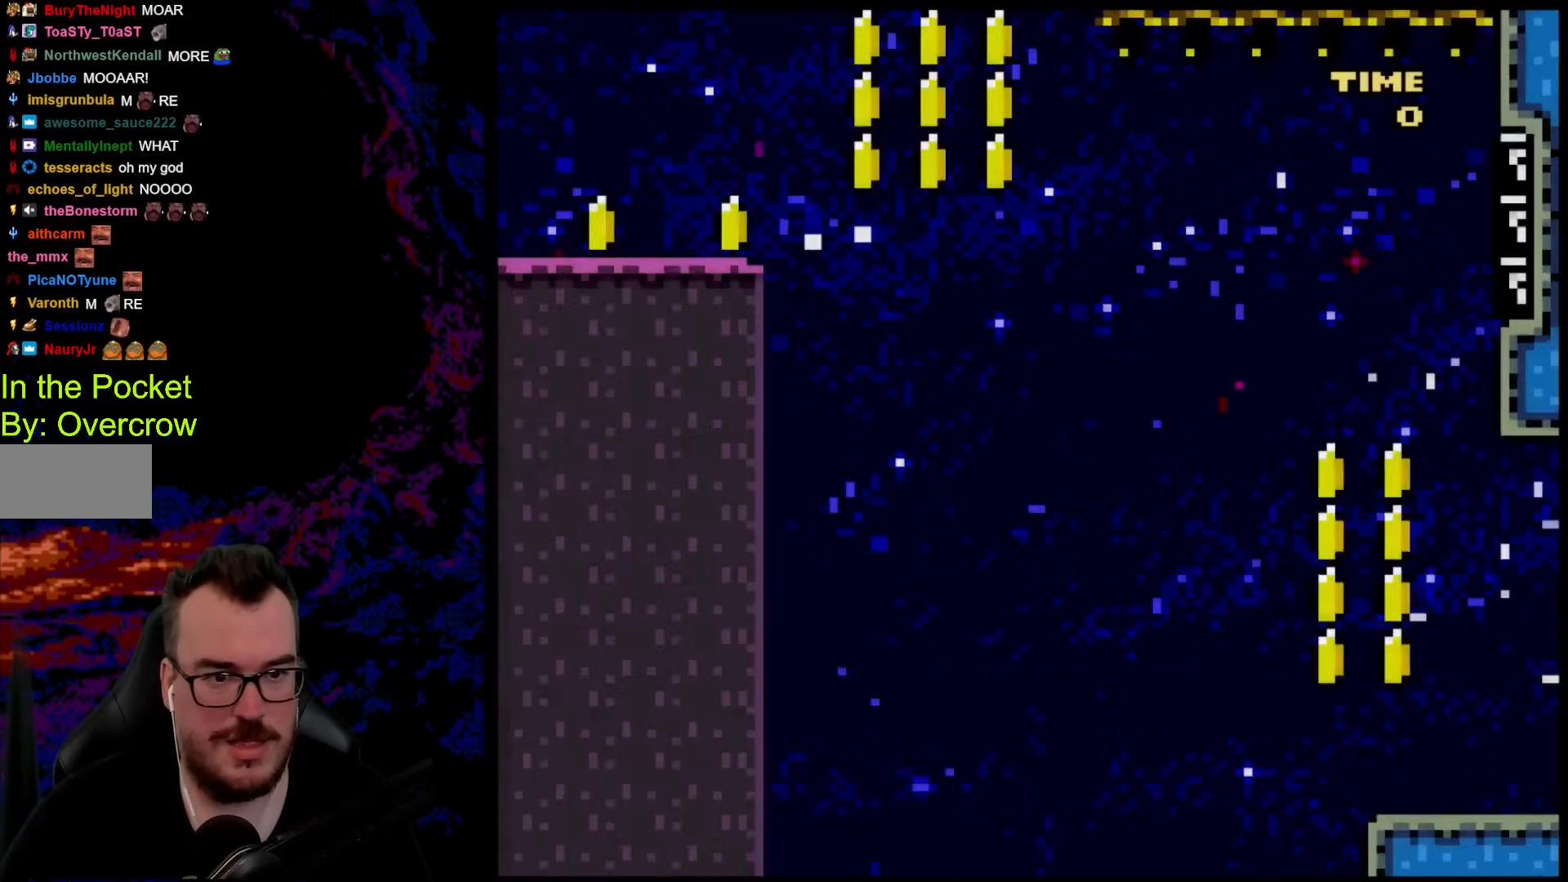
{"buttons": ["B", "Y", "DPAD_RIGHT"], "events": [[217, "B", "down"]]}
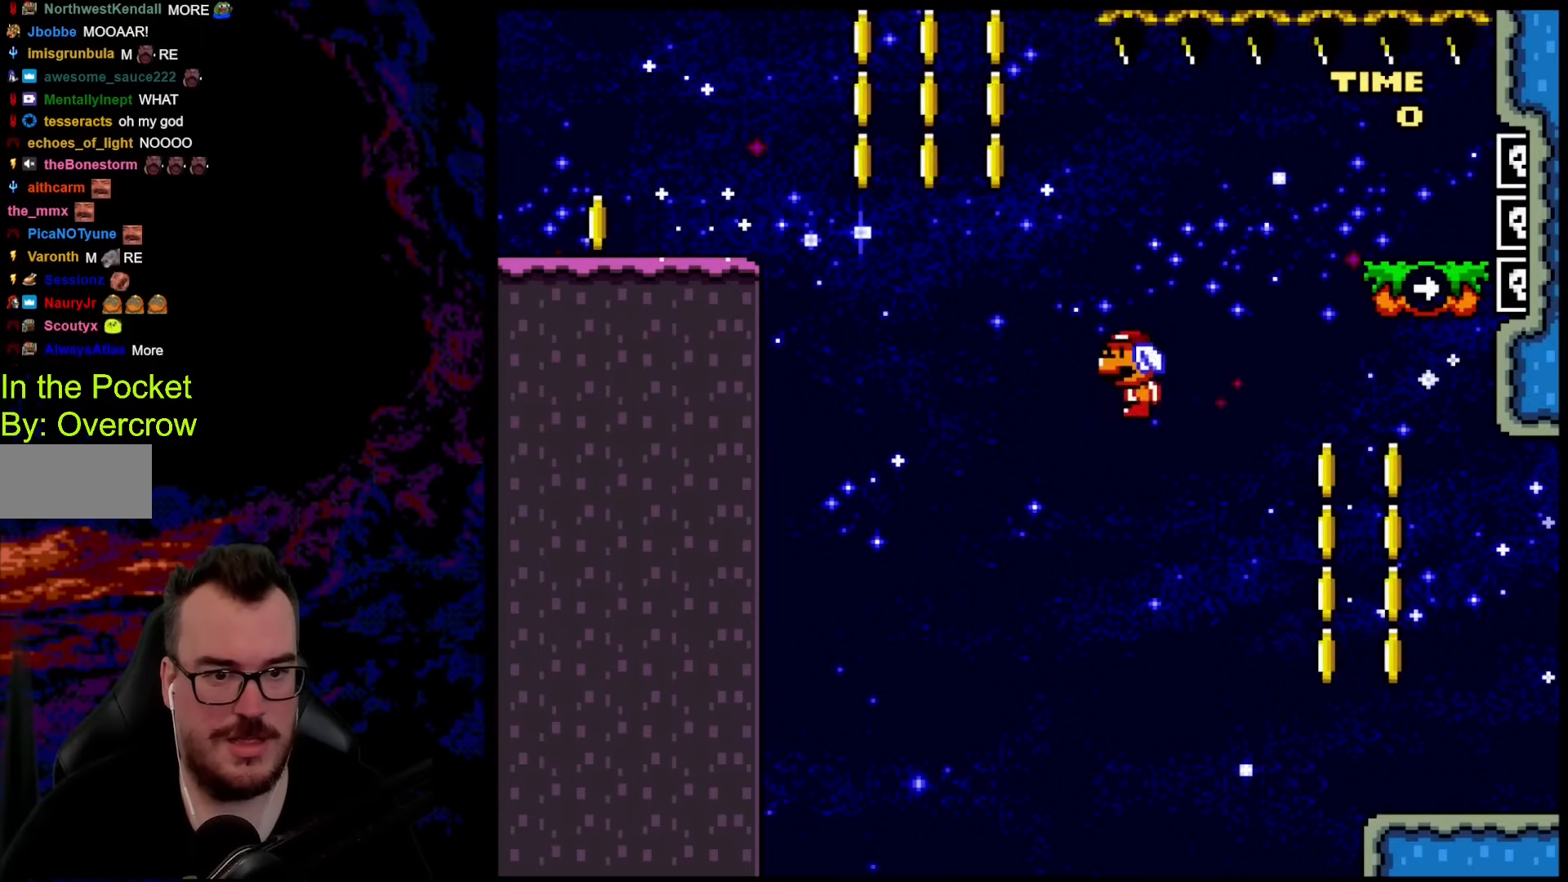
{"buttons": ["DPAD_RIGHT"], "events": [[133, "B", "up"], [451, "Y", "up"]]}
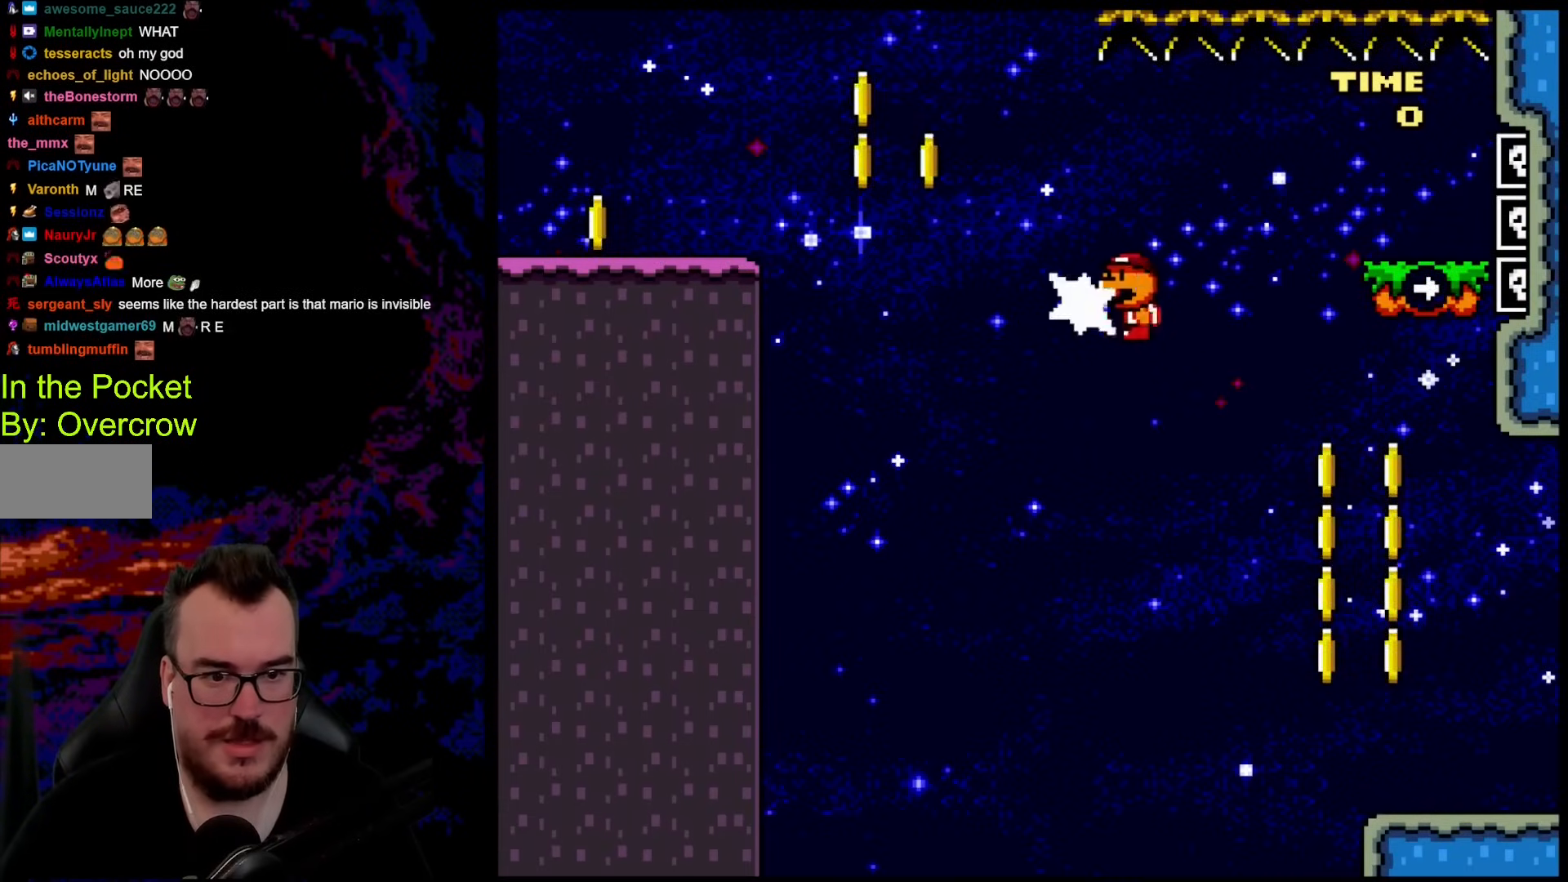
{"buttons": ["B", "Y", "DPAD_DOWN", "DPAD_LEFT"], "events": [[34, "Y", "down"], [84, "B", "down"], [468, "DPAD_DOWN", "down"], [485, "DPAD_LEFT", "down"], [485, "DPAD_RIGHT", "up"]]}
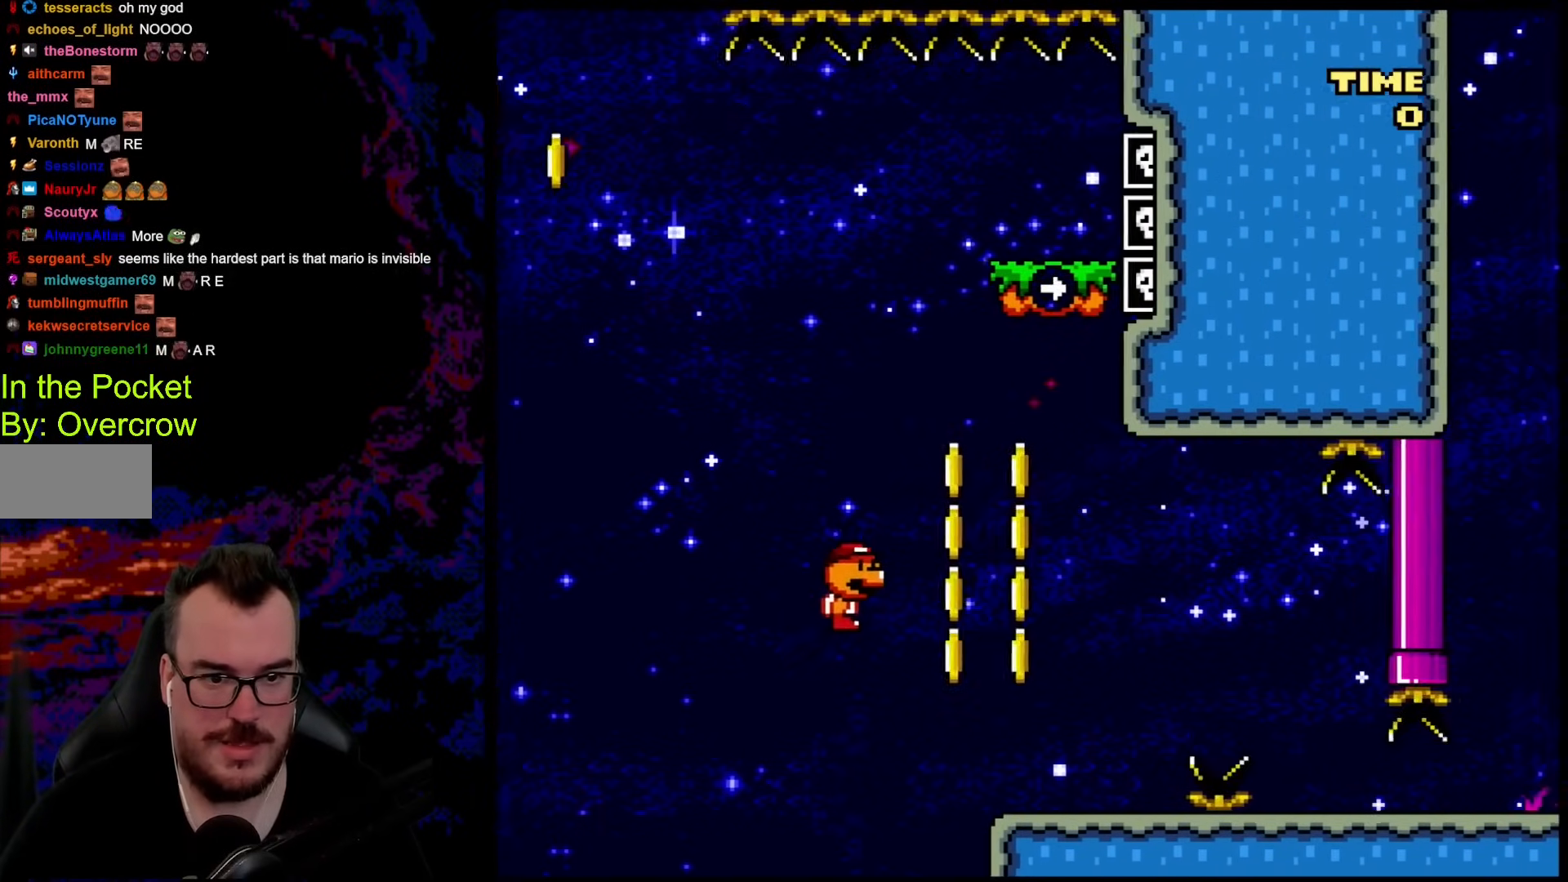
{"buttons": ["X", "DPAD_RIGHT"], "events": [[16, "DPAD_DOWN", "up"], [301, "B", "up"], [384, "Y", "up"], [401, "DPAD_DOWN", "down"], [401, "X", "down"], [434, "DPAD_DOWN", "up"], [434, "DPAD_LEFT", "up"], [434, "DPAD_RIGHT", "down"]]}
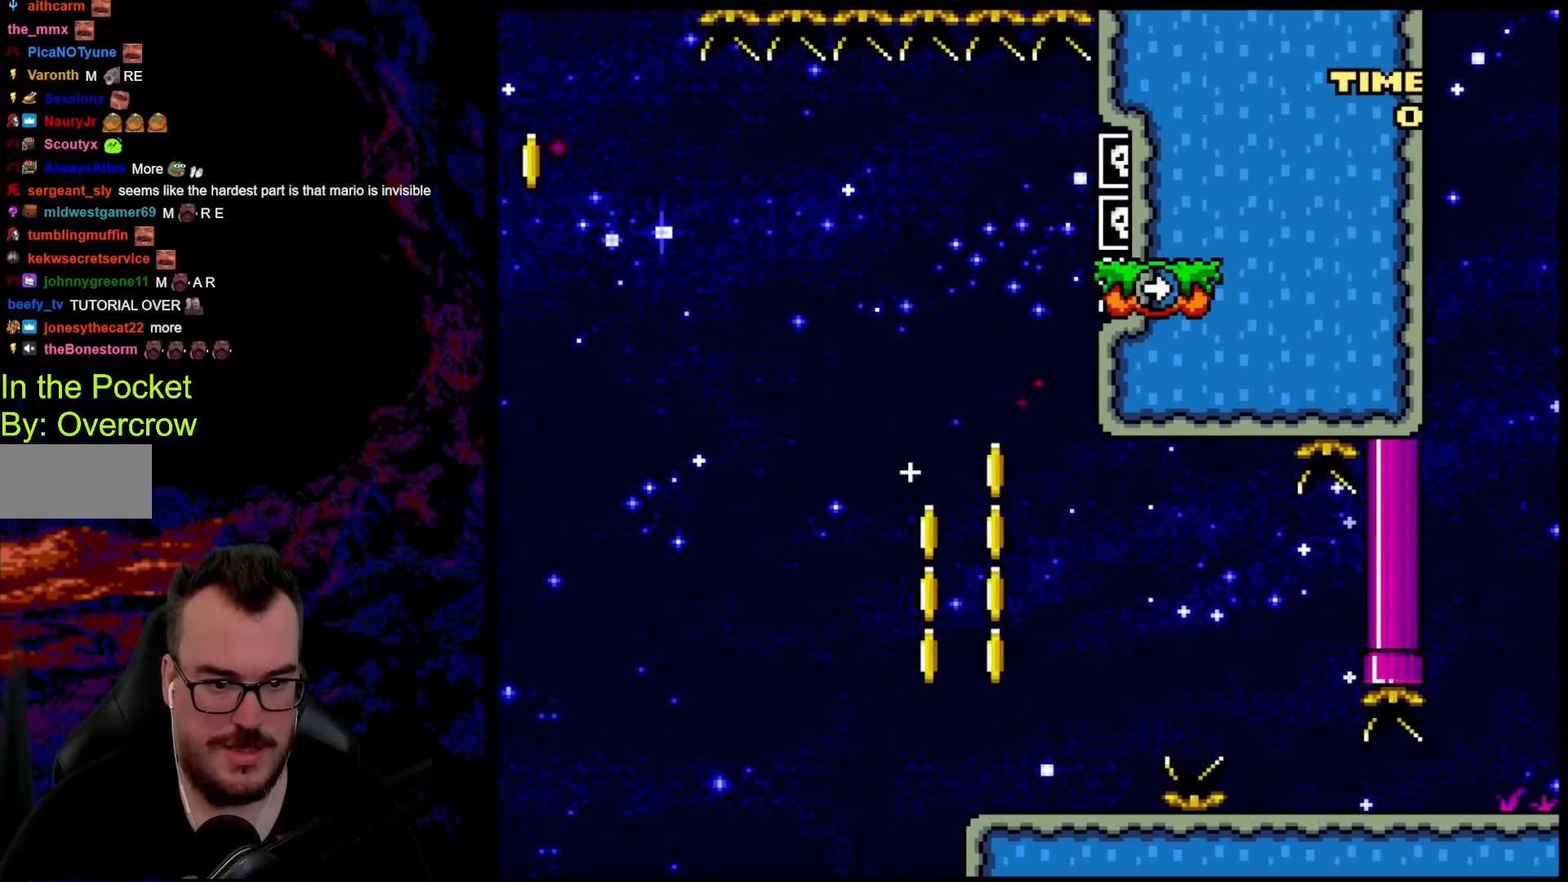
{"buttons": ["X", "DPAD_RIGHT"], "events": [[351, "A", "down"], [468, "A", "up"]]}
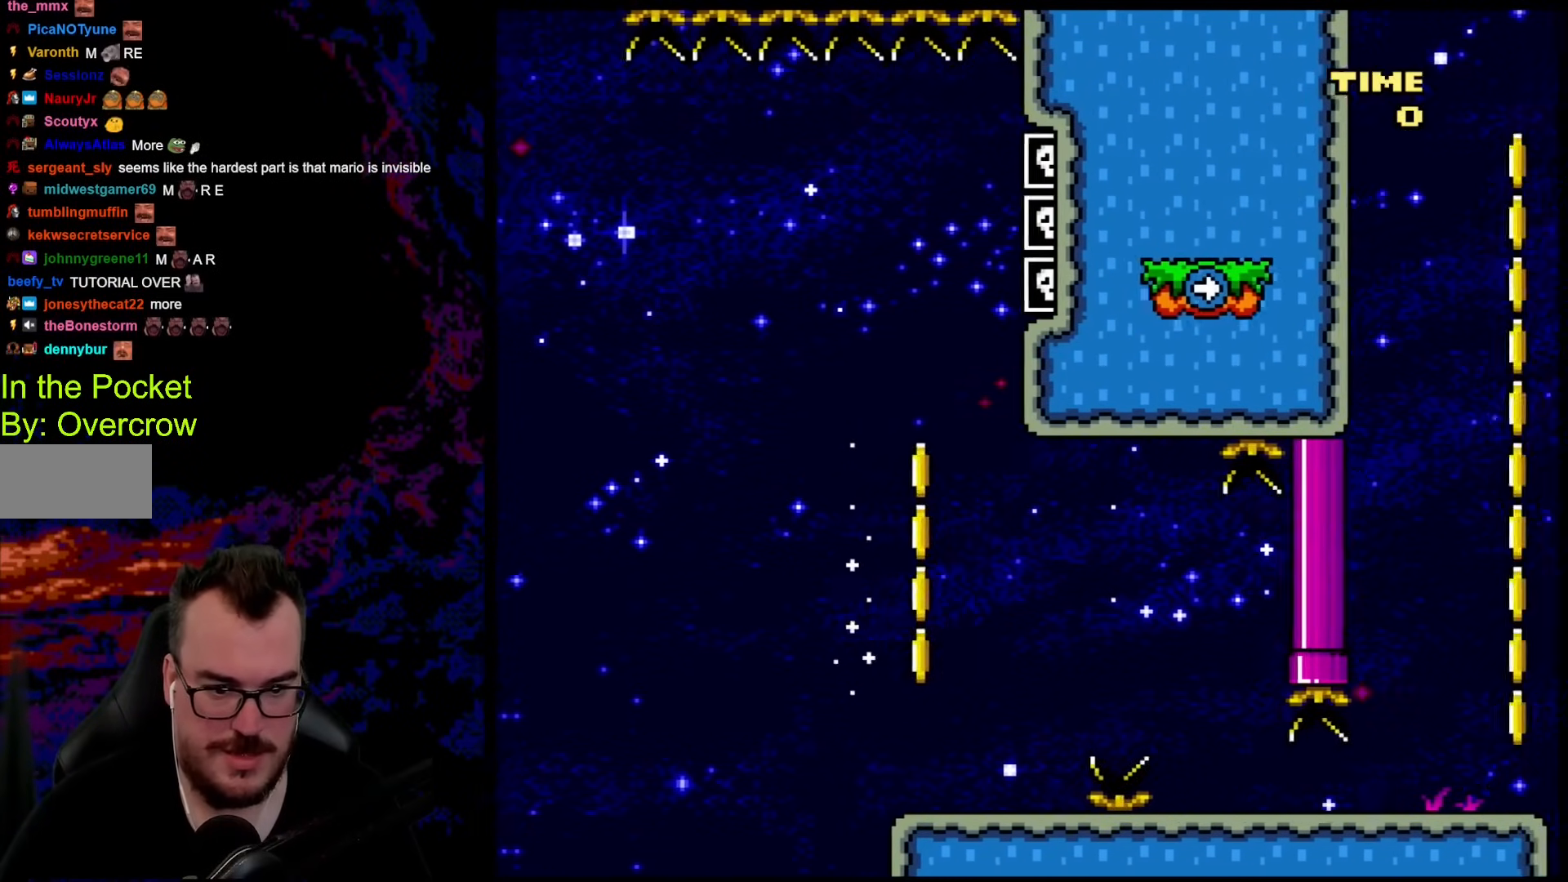
{"buttons": ["X", "DPAD_LEFT"], "events": [[100, "A", "down"], [284, "A", "up"], [318, "X", "up"], [351, "X", "down"], [401, "DPAD_DOWN", "down"], [418, "DPAD_LEFT", "down"], [418, "DPAD_RIGHT", "up"], [435, "DPAD_DOWN", "up"]]}
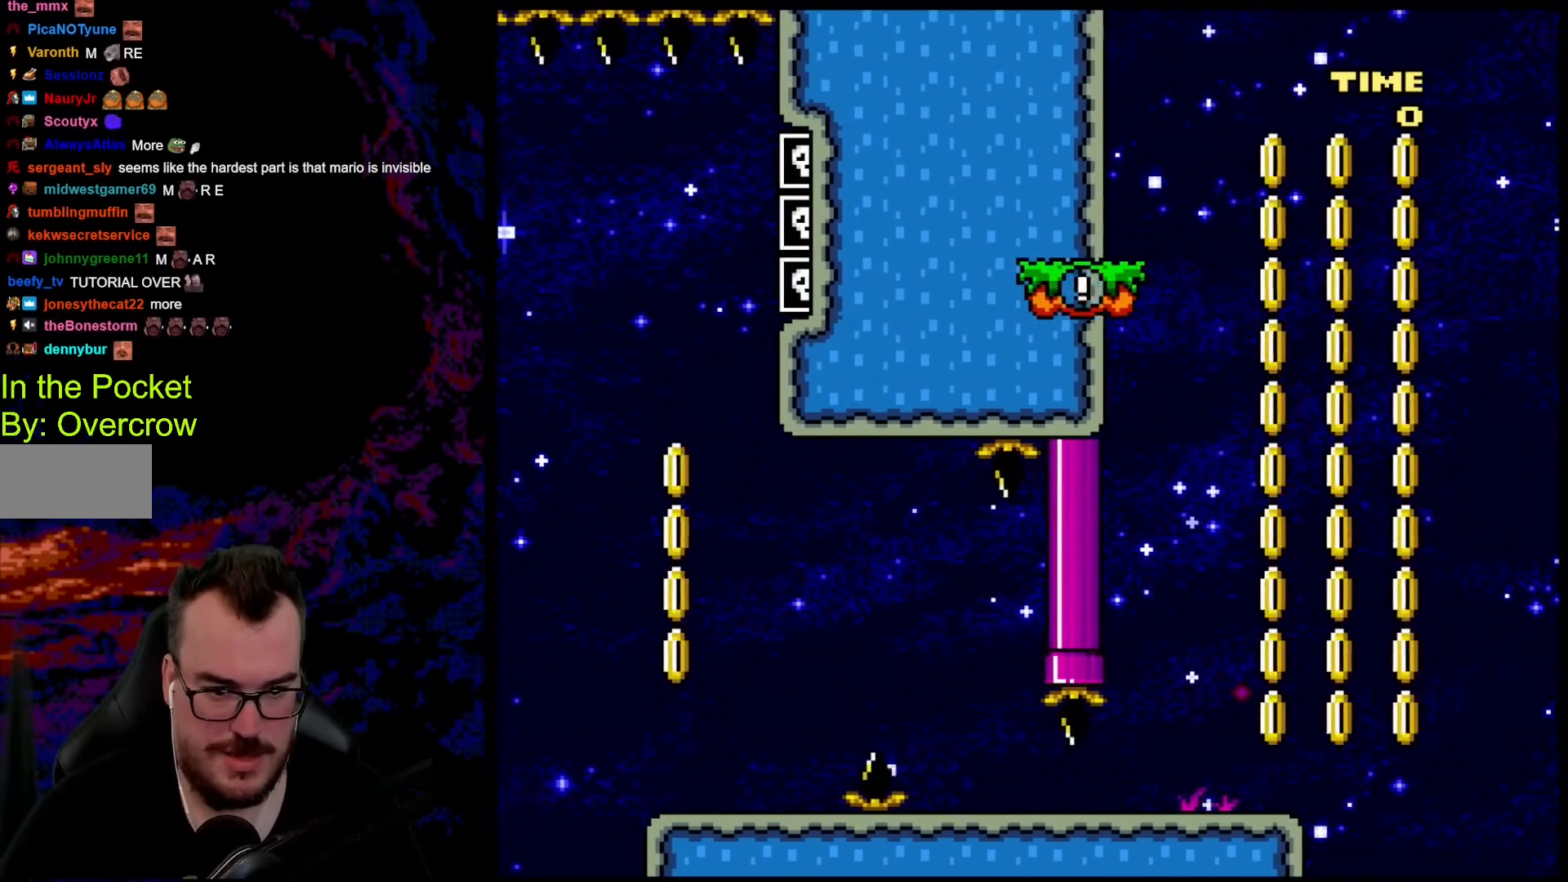
{"buttons": ["Y", "DPAD_RIGHT"], "events": [[17, "DPAD_DOWN", "down"], [34, "DPAD_DOWN", "up"], [34, "DPAD_LEFT", "up"], [34, "DPAD_RIGHT", "down"], [184, "X", "up"], [201, "Y", "down"]]}
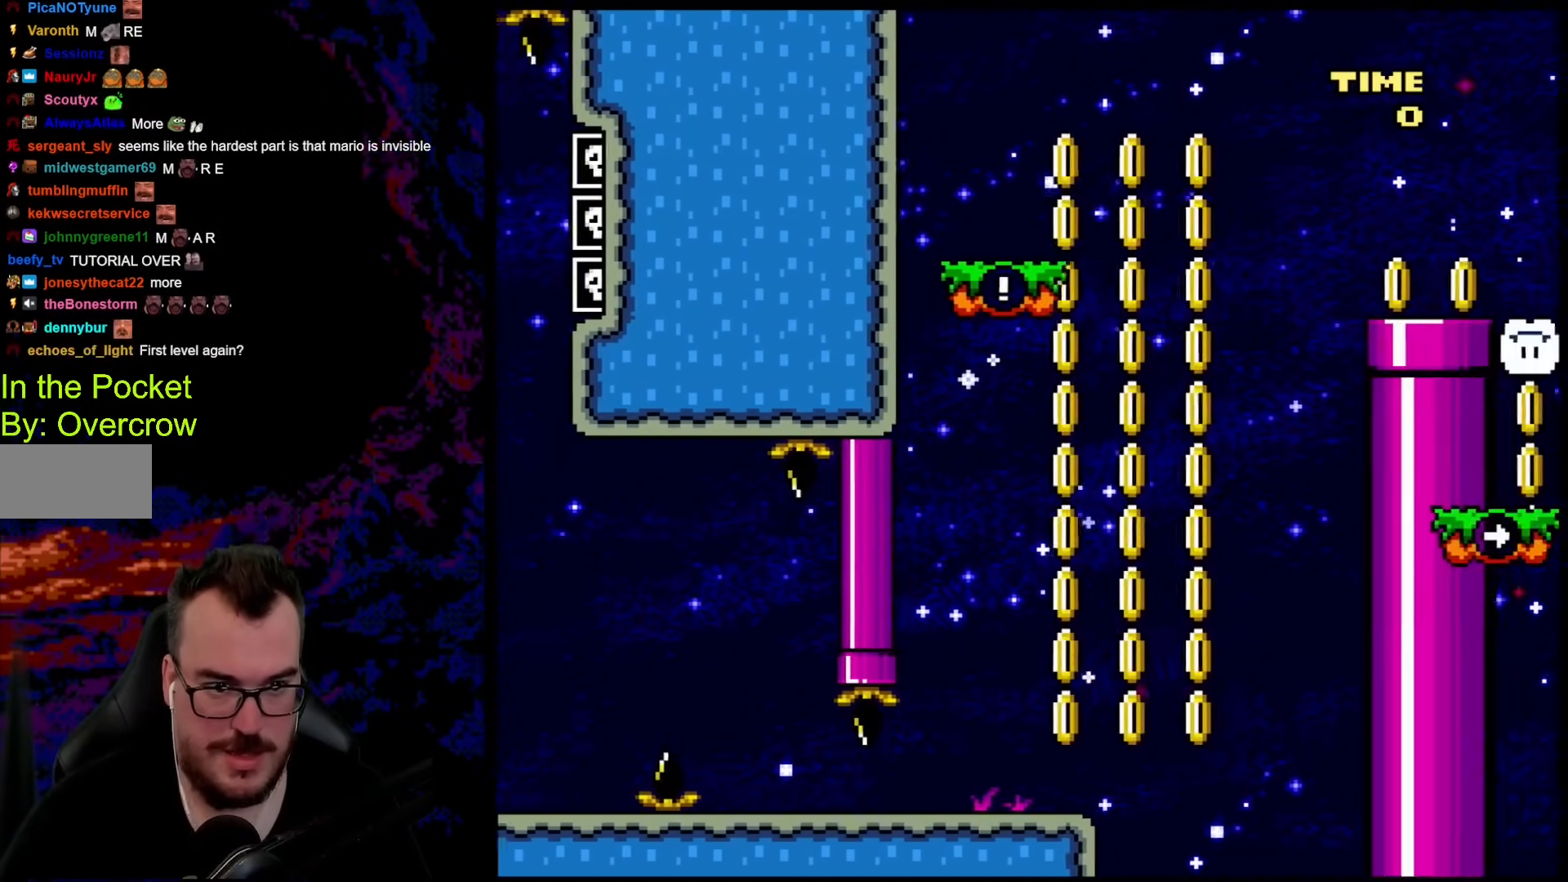
{"buttons": ["B", "Y", "DPAD_RIGHT"], "events": [[134, "B", "down"], [217, "DPAD_DOWN", "down"], [251, "DPAD_LEFT", "down"], [251, "DPAD_RIGHT", "up"], [267, "DPAD_DOWN", "up"], [368, "DPAD_LEFT", "up"], [485, "DPAD_RIGHT", "down"]]}
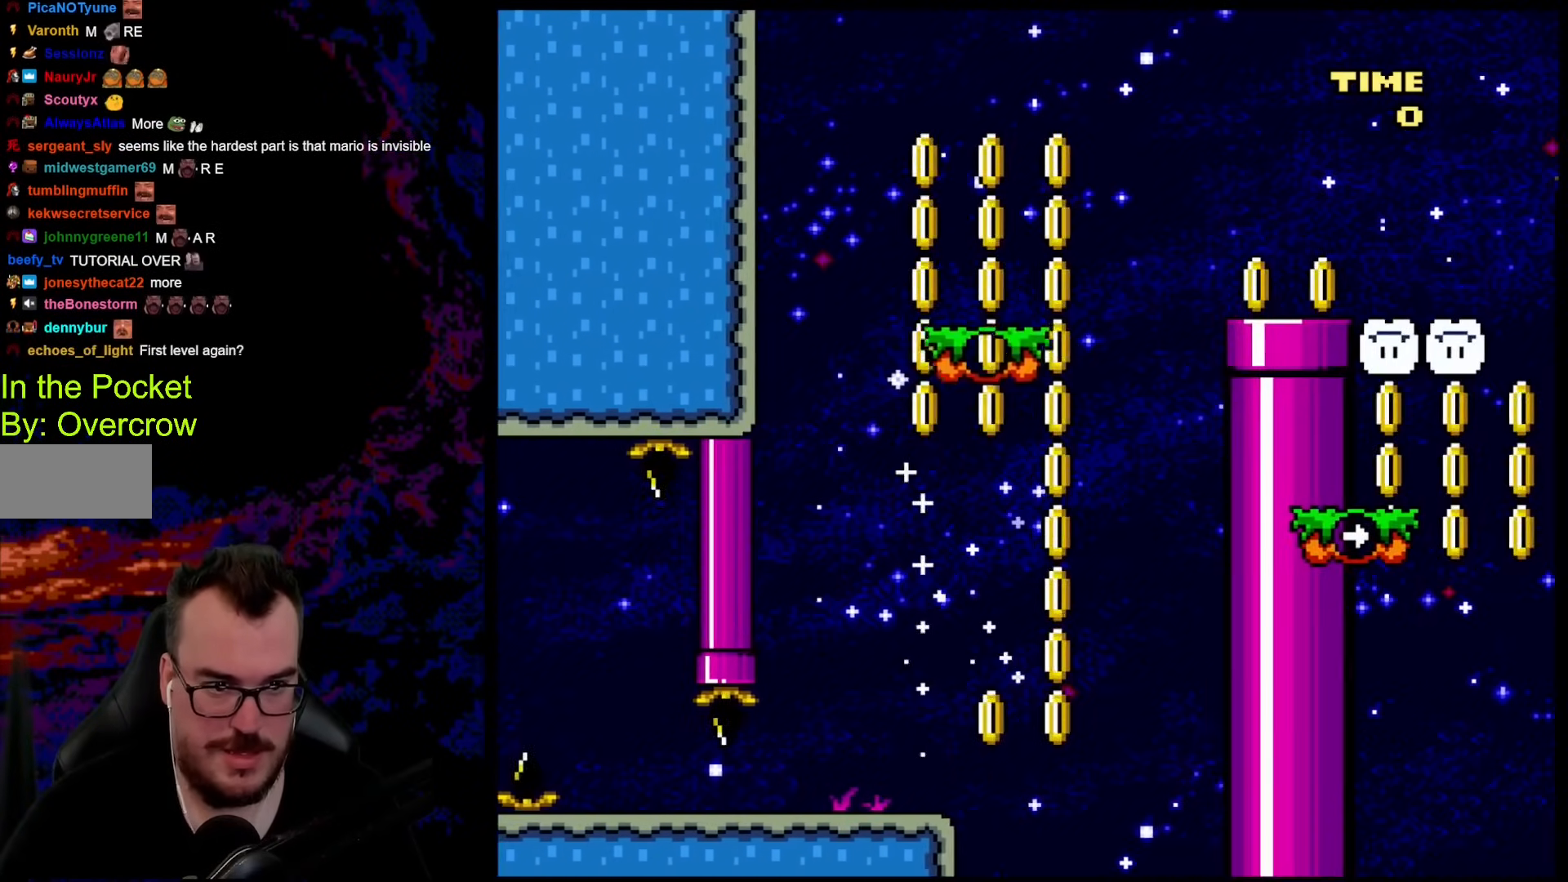
{"buttons": ["B", "Y", "DPAD_RIGHT"], "events": [[217, "B", "up"], [300, "B", "down"]]}
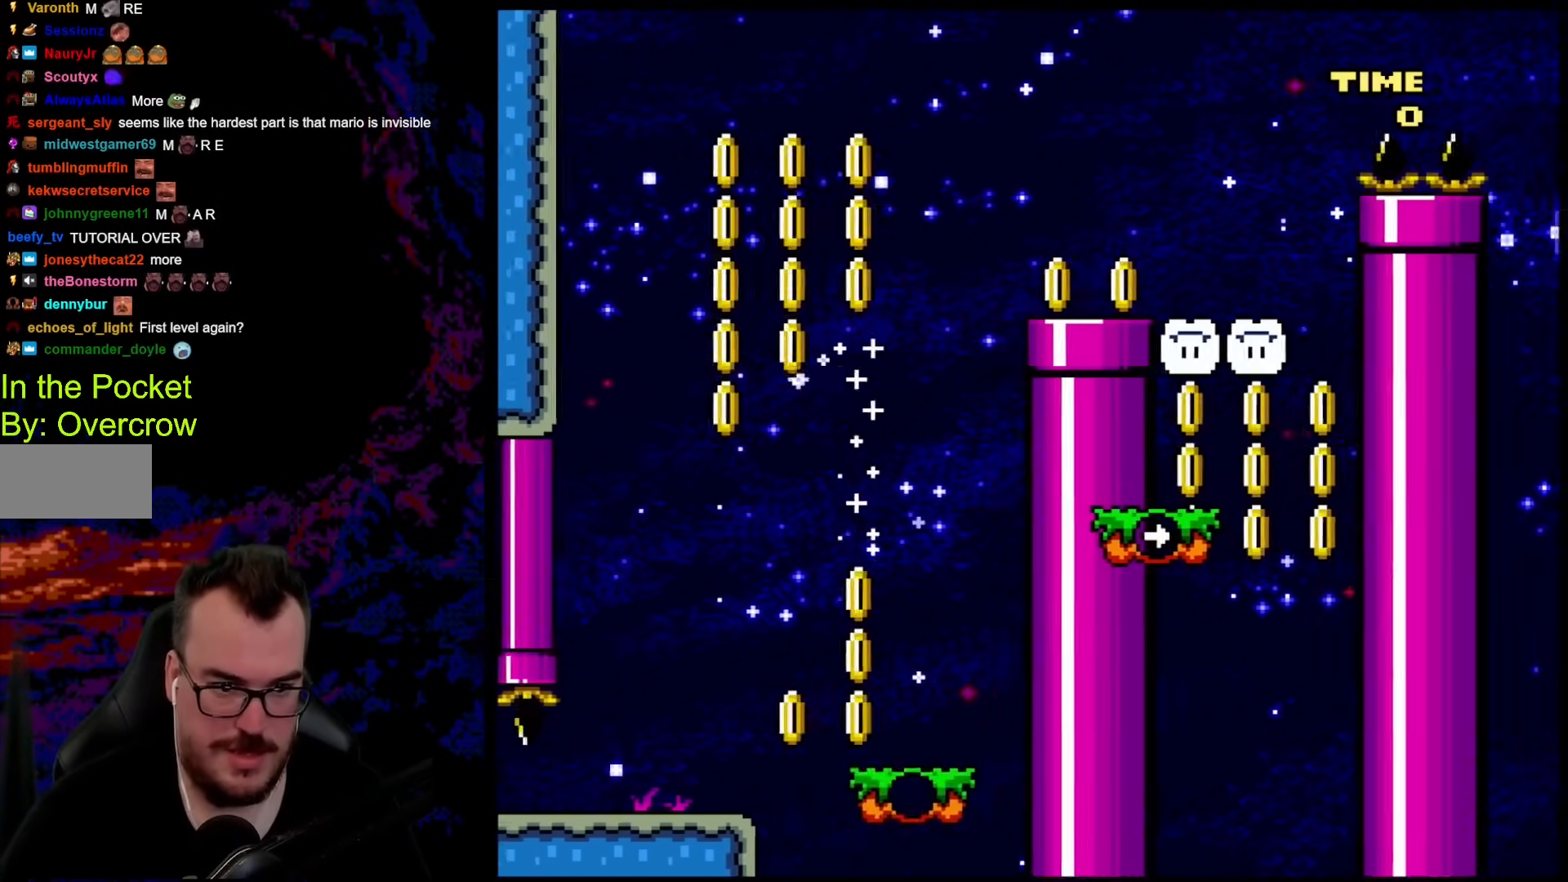
{"buttons": ["B", "Y", "DPAD_RIGHT"], "events": []}
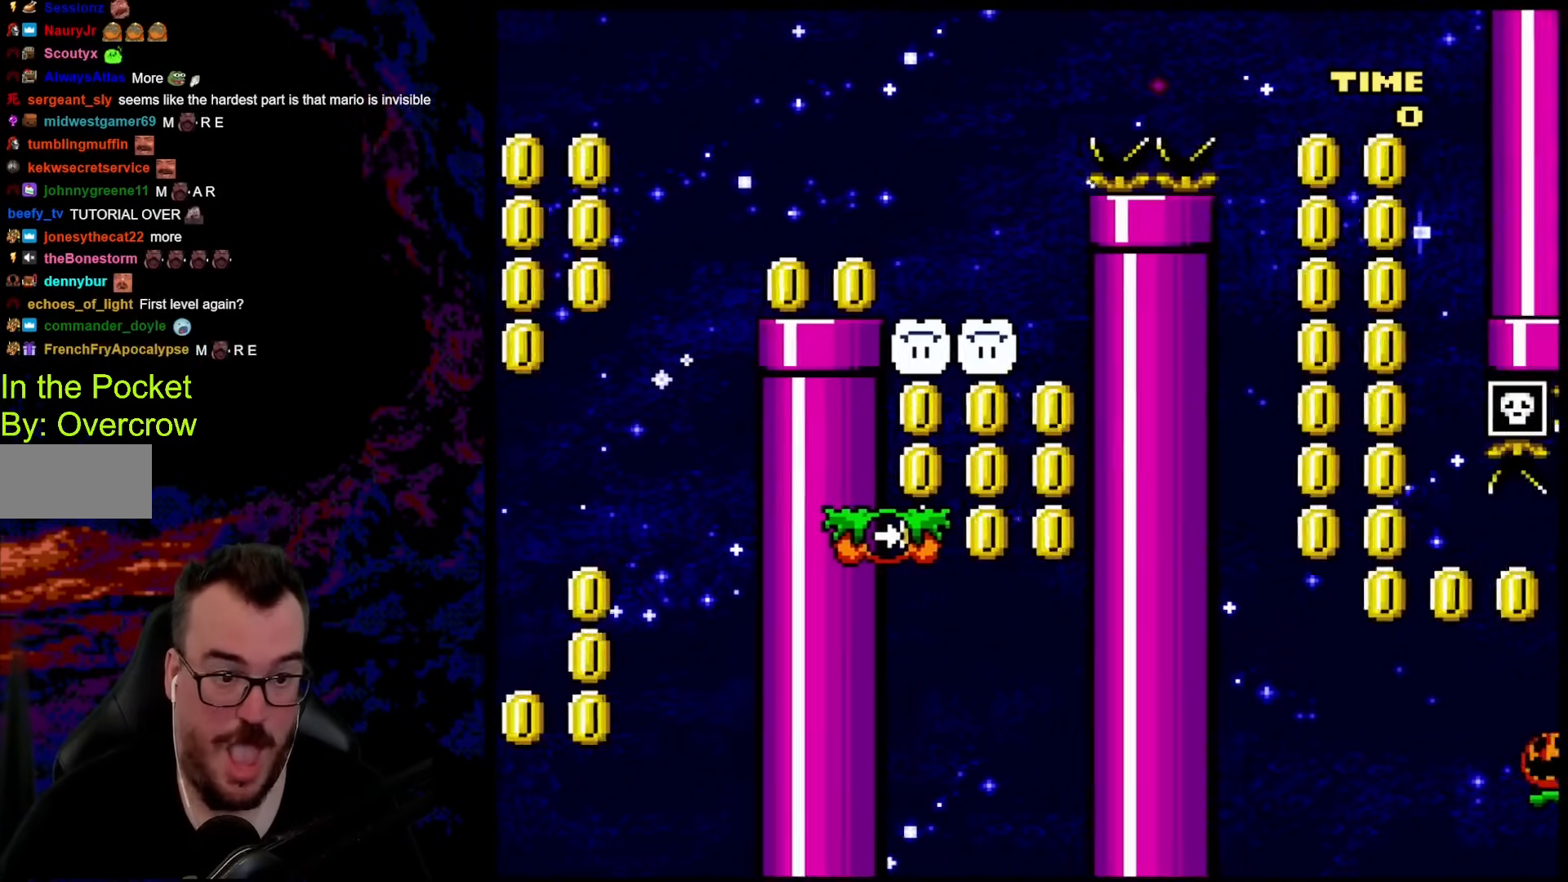
{"buttons": ["Y", "DPAD_LEFT"], "events": [[33, "DPAD_DOWN", "down"], [50, "DPAD_LEFT", "down"], [50, "DPAD_RIGHT", "up"], [67, "DPAD_DOWN", "up"], [351, "B", "up"]]}
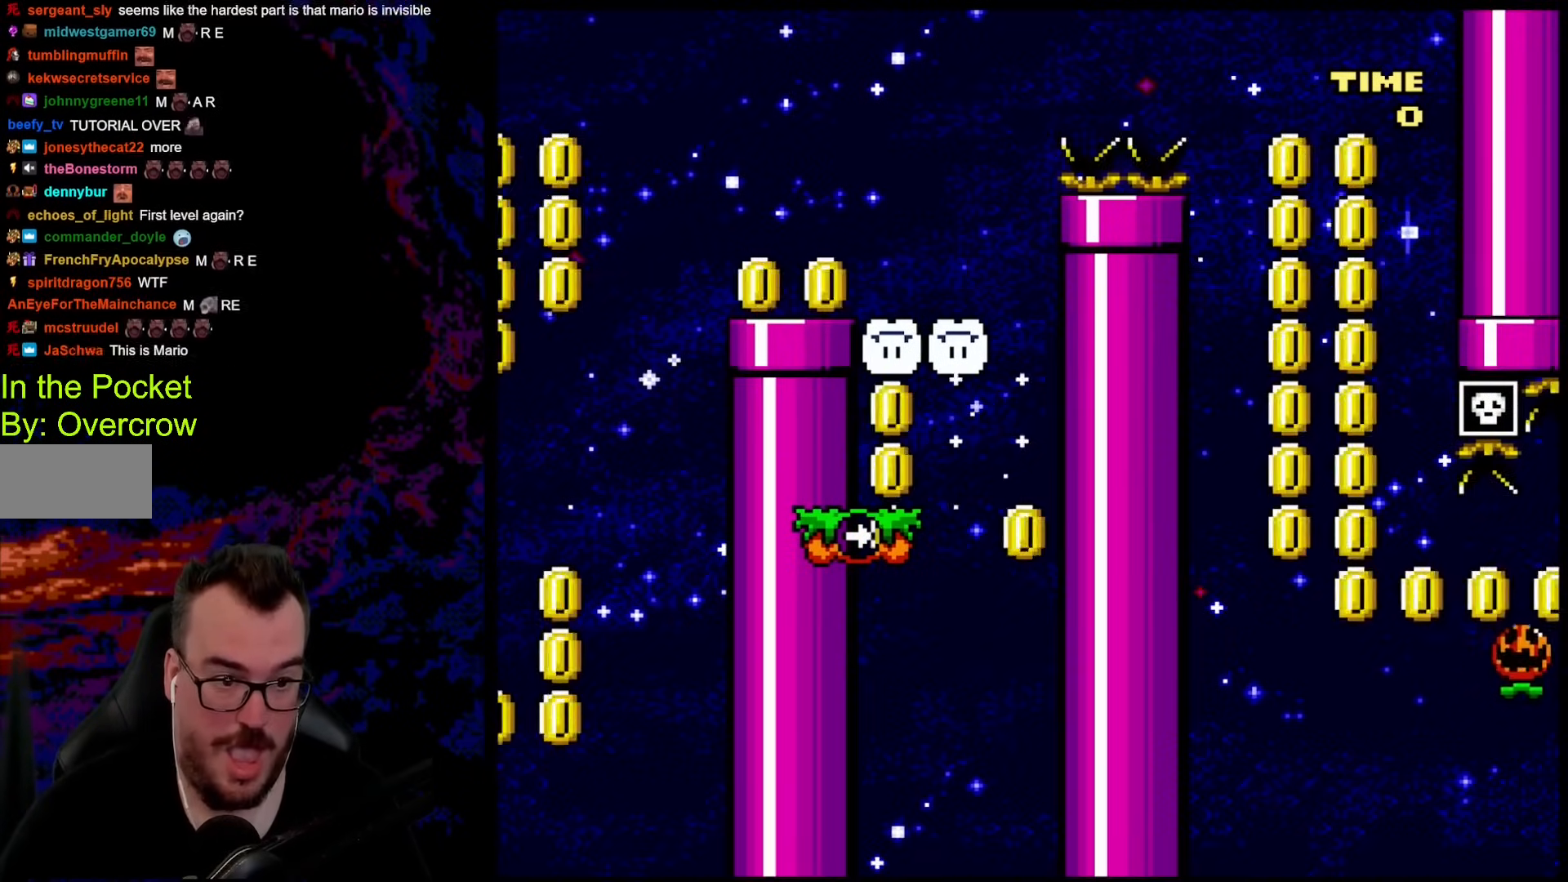
{"buttons": ["B", "Y", "DPAD_RIGHT"], "events": [[133, "DPAD_LEFT", "up"], [133, "DPAD_RIGHT", "down"], [384, "B", "down"]]}
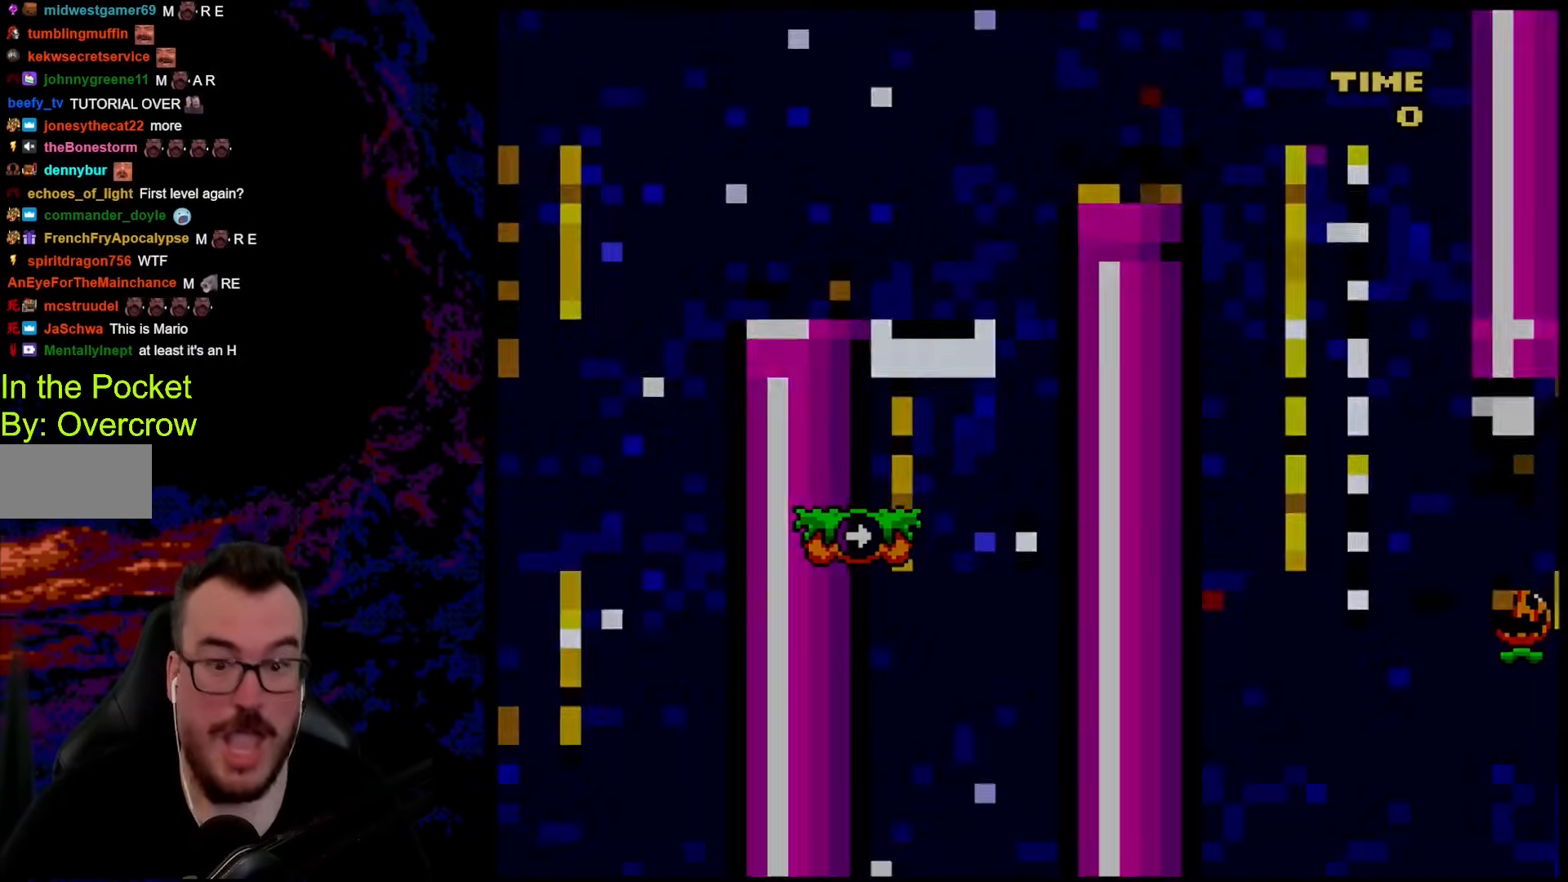
{"buttons": [], "events": [[334, "B", "up"], [351, "DPAD_RIGHT", "up"], [368, "Y", "up"]]}